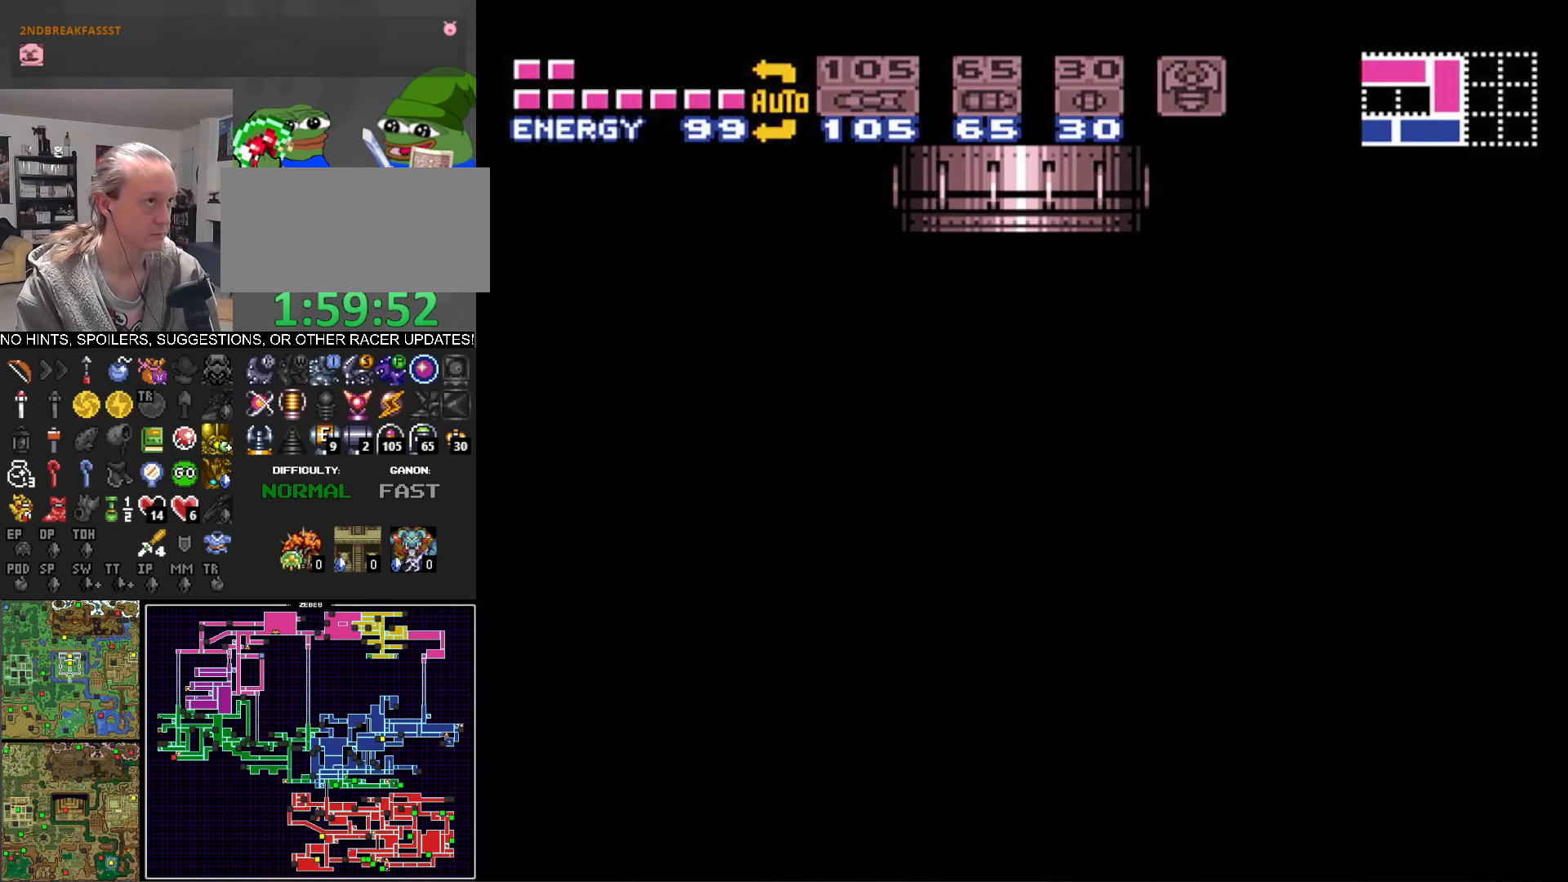
Gameplay with a controller (Nintendo layout); each line is a JSON object with the inputs held at the frame after it. "events" lists button and stick changes between this image and that frame as [ms after this image, input, new state], when the widget could be followed in between. Not read: L3 R3 SELECT.
{"buttons": ["B", "DPAD_LEFT"], "events": []}
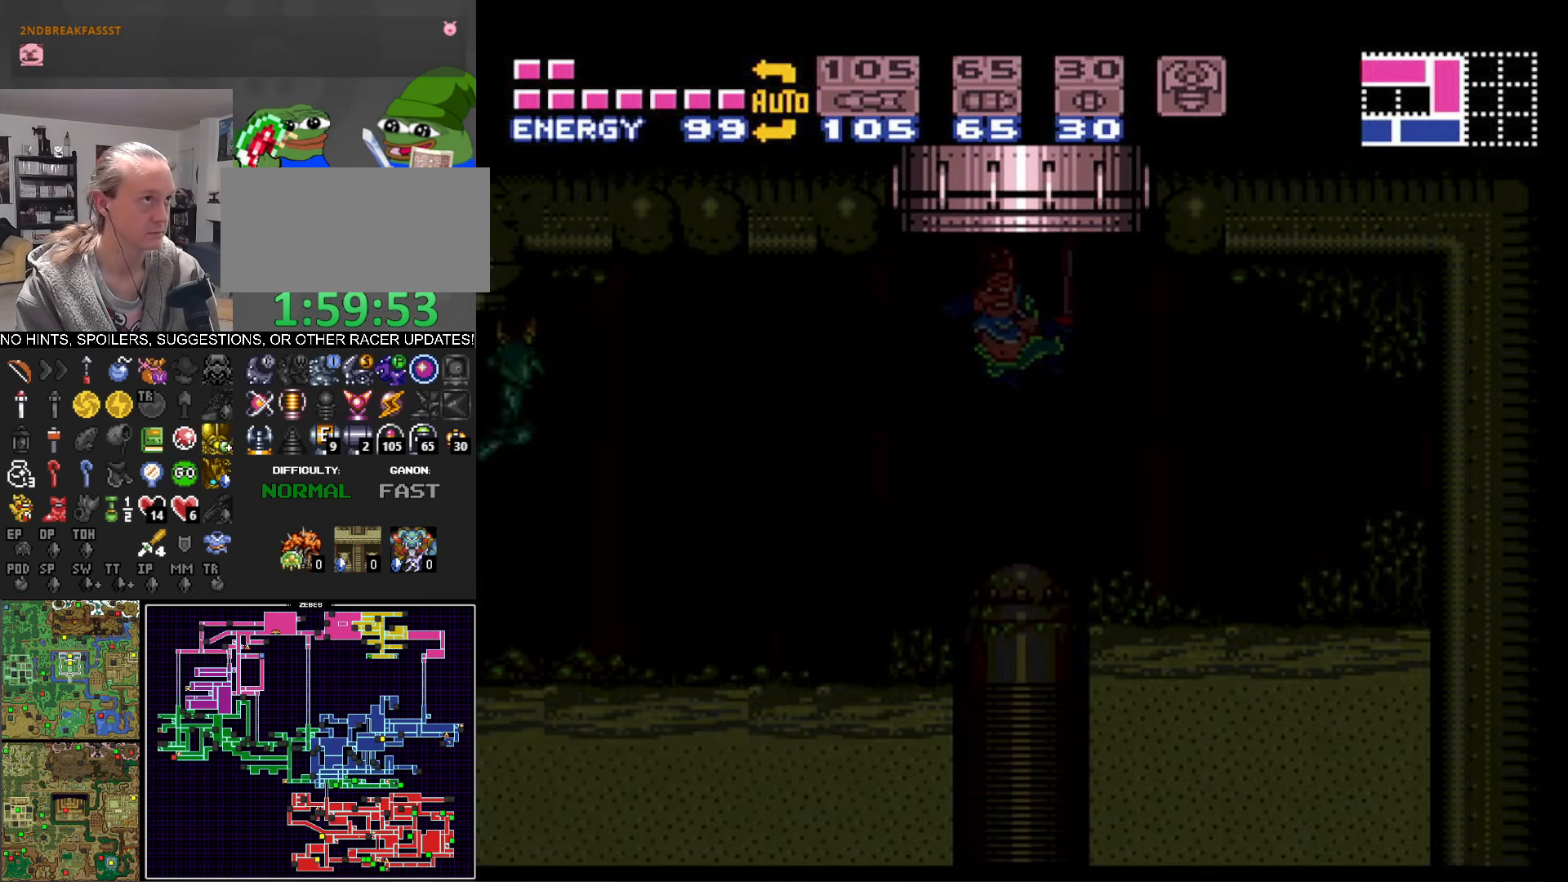
{"buttons": ["B", "DPAD_LEFT"], "events": []}
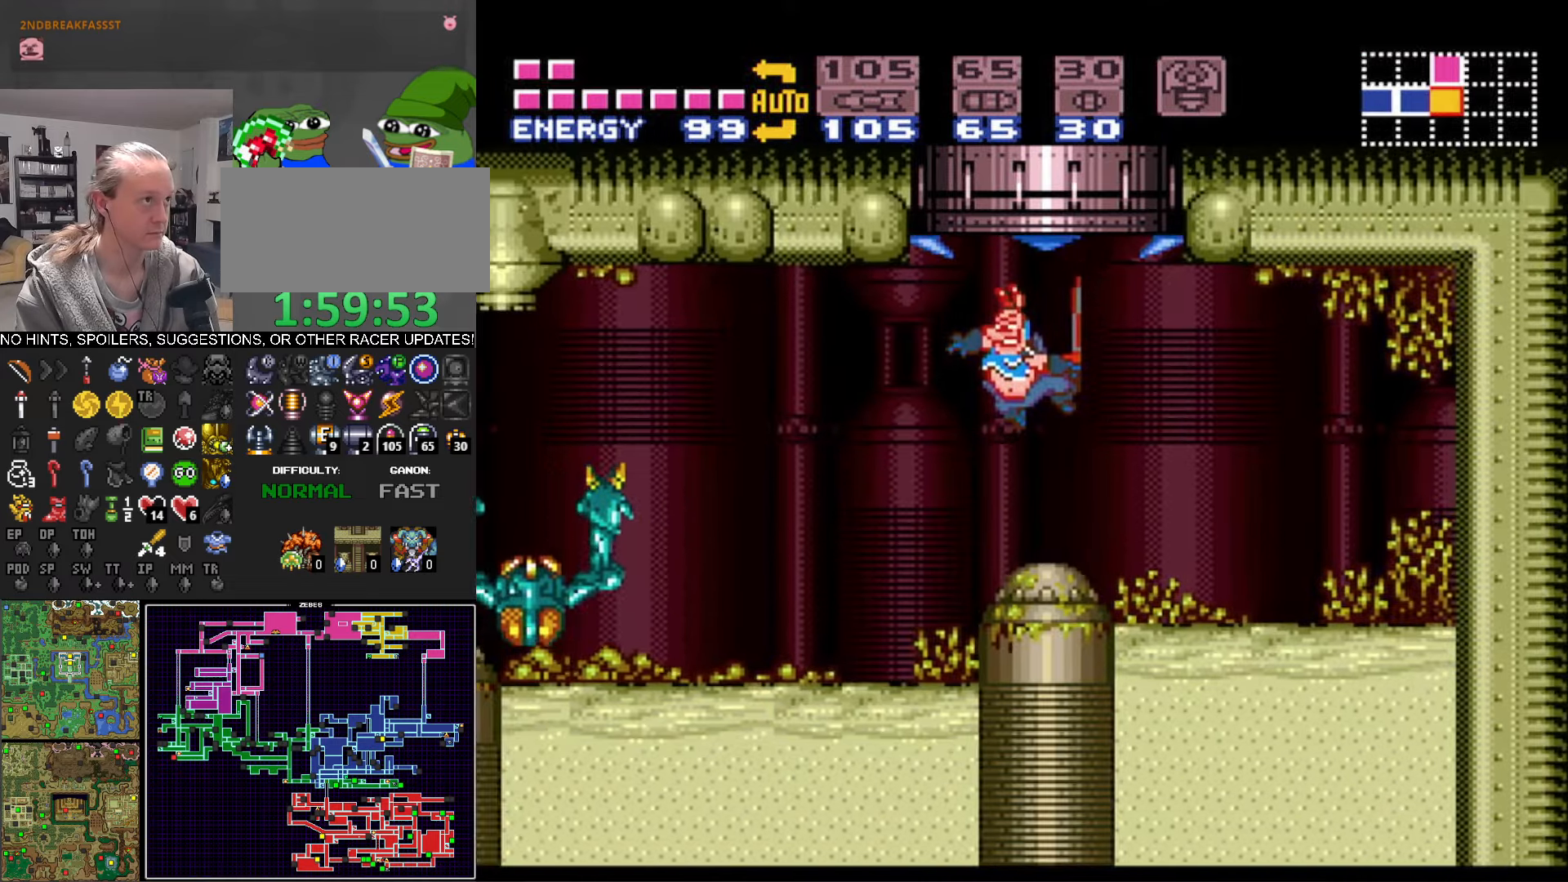
{"buttons": ["B", "DPAD_LEFT"], "events": []}
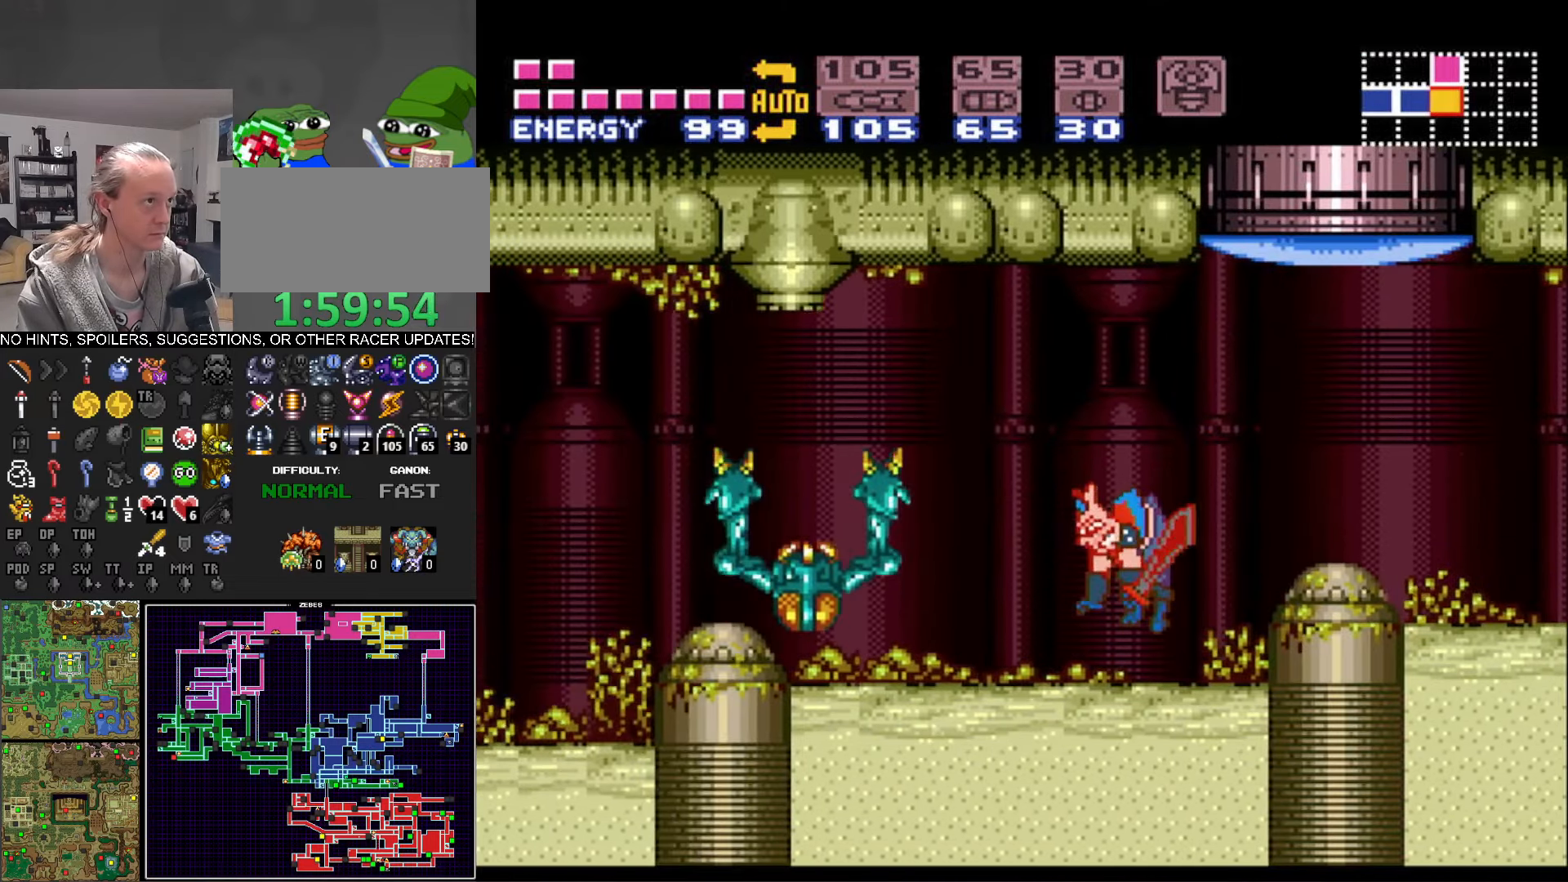
{"buttons": ["A", "B", "DPAD_LEFT"], "events": [[417, "A", "down"]]}
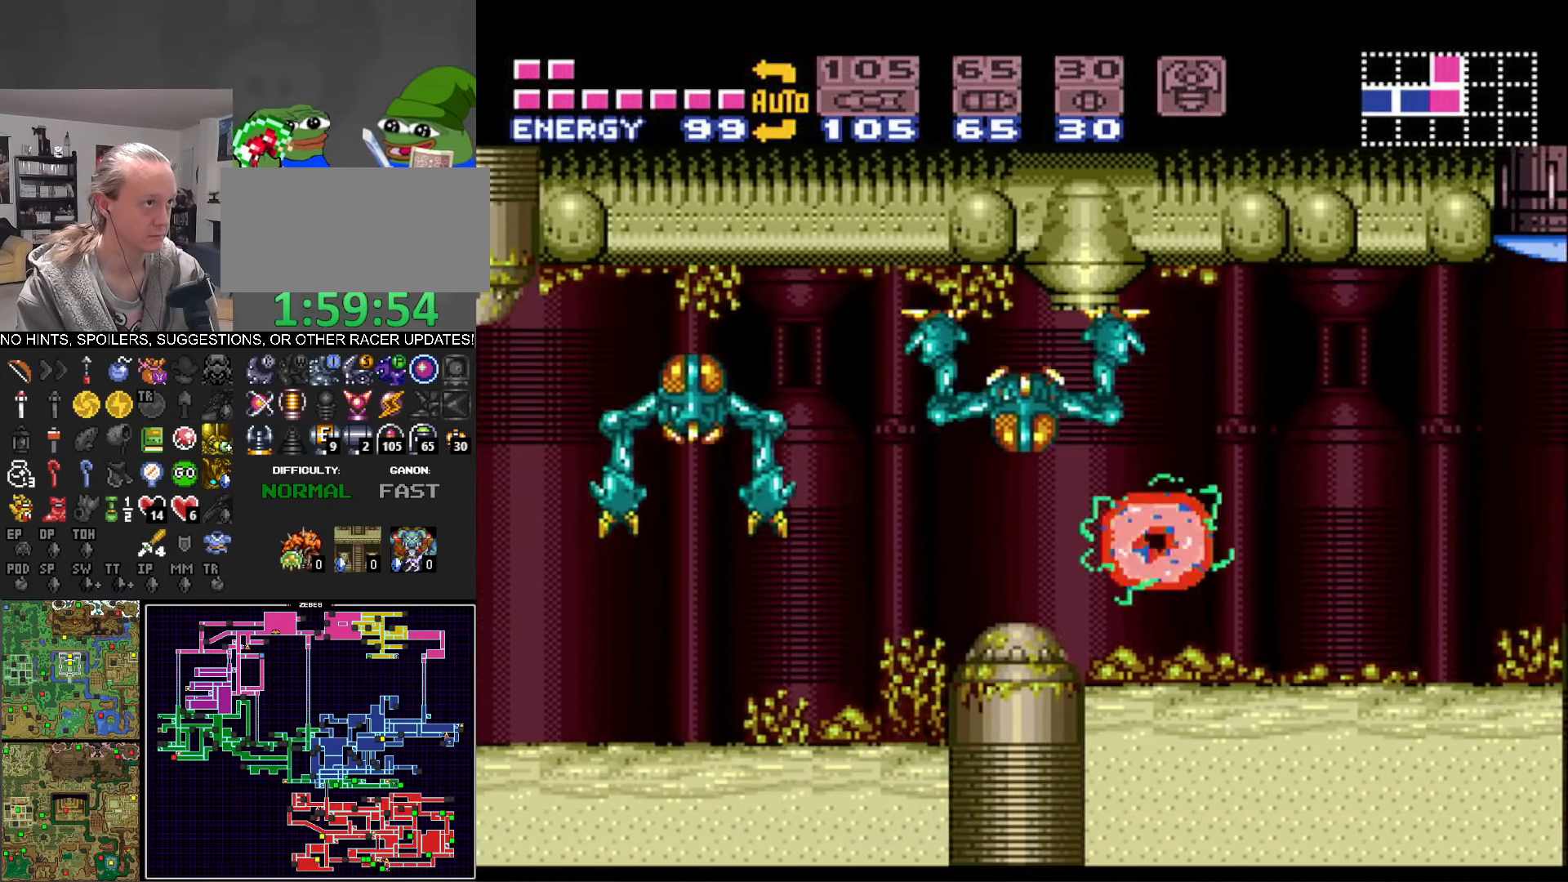
{"buttons": ["B", "DPAD_LEFT"], "events": [[267, "A", "up"]]}
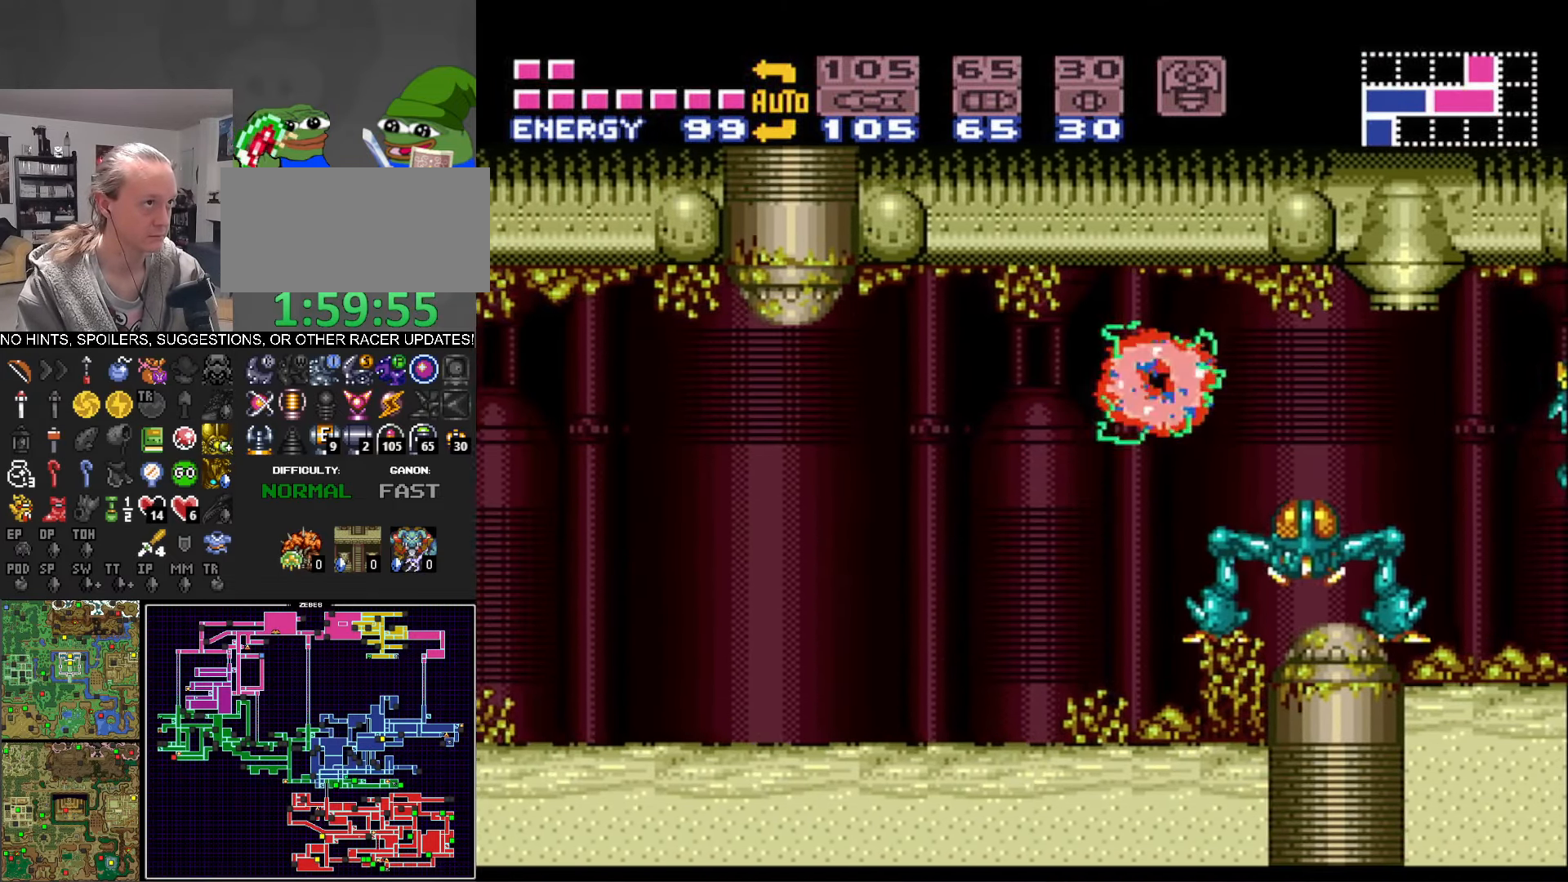
{"buttons": ["A", "B", "DPAD_LEFT"], "events": [[350, "A", "down"]]}
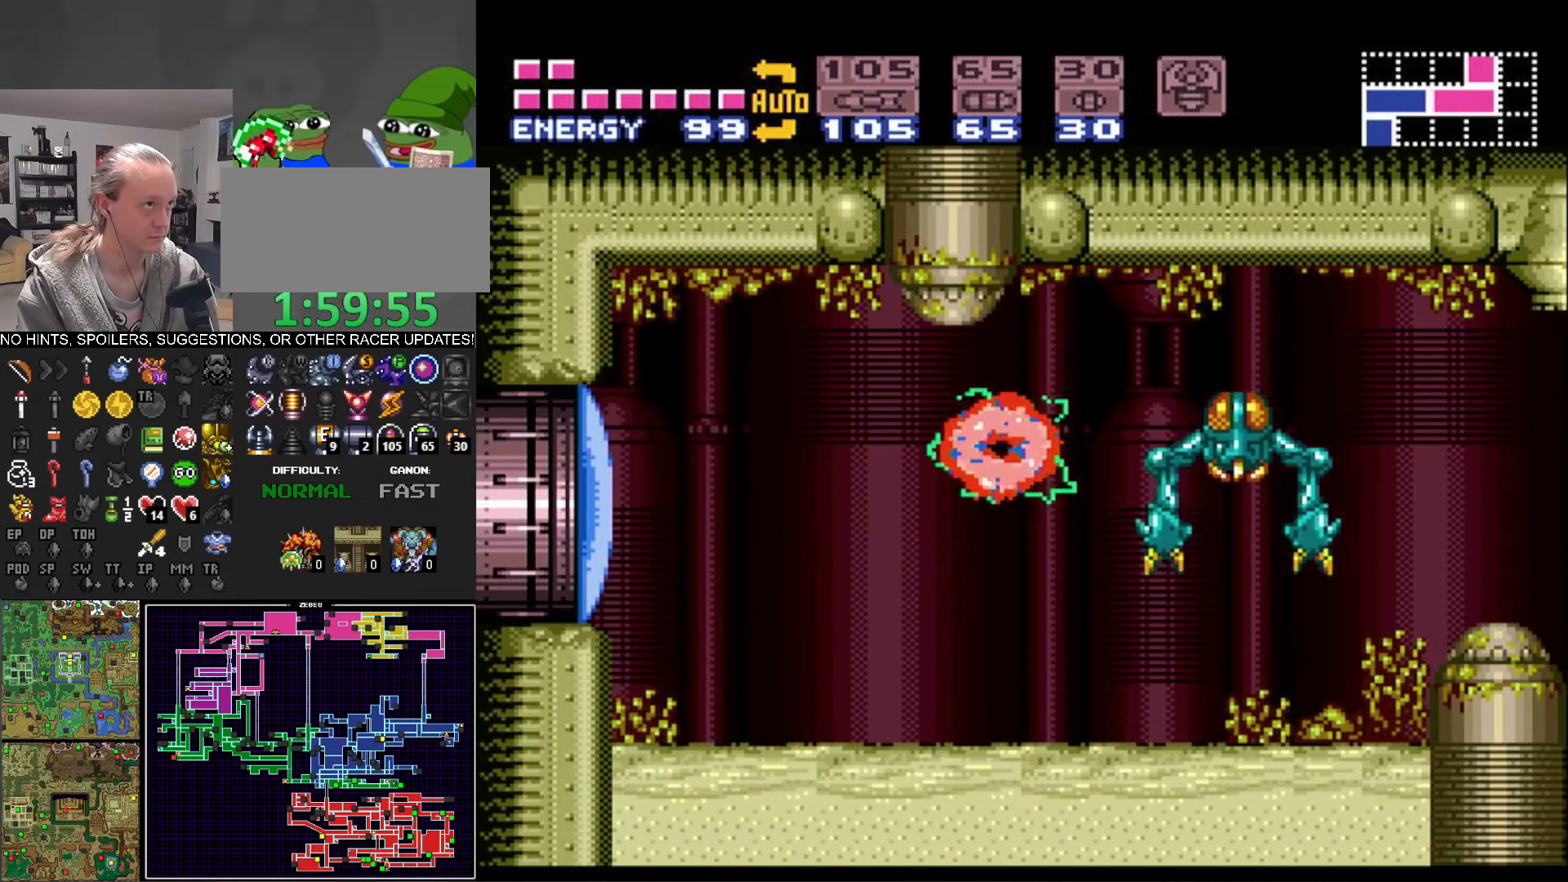
{"buttons": ["B", "DPAD_LEFT"], "events": [[17, "A", "up"], [33, "X", "down"], [167, "X", "up"]]}
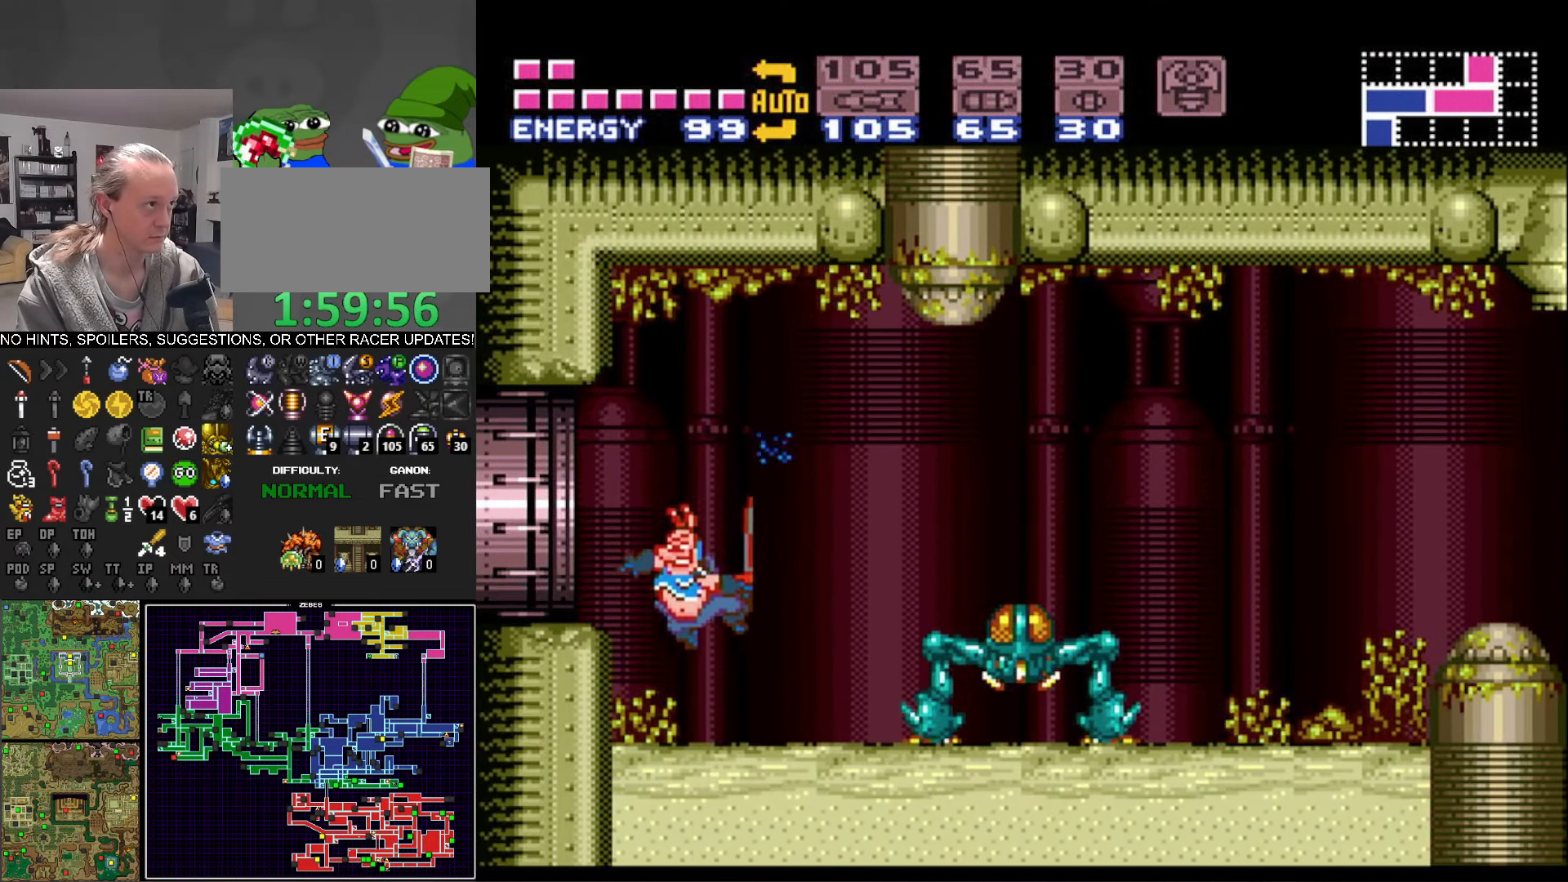
{"buttons": ["A", "B", "DPAD_LEFT"], "events": [[200, "A", "down"]]}
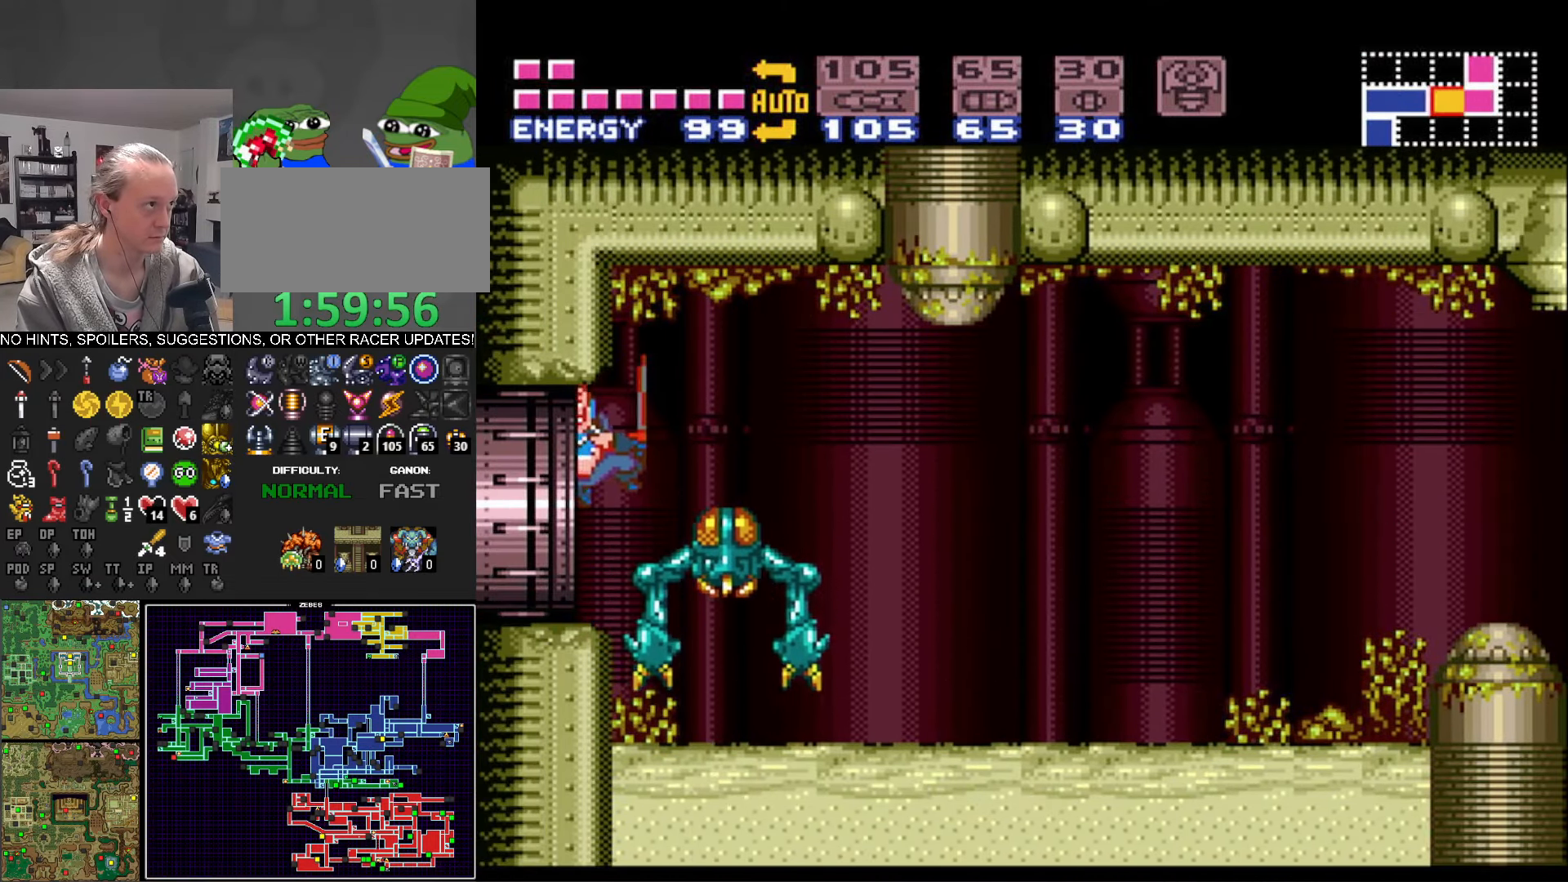
{"buttons": ["B", "DPAD_LEFT"], "events": [[167, "A", "up"]]}
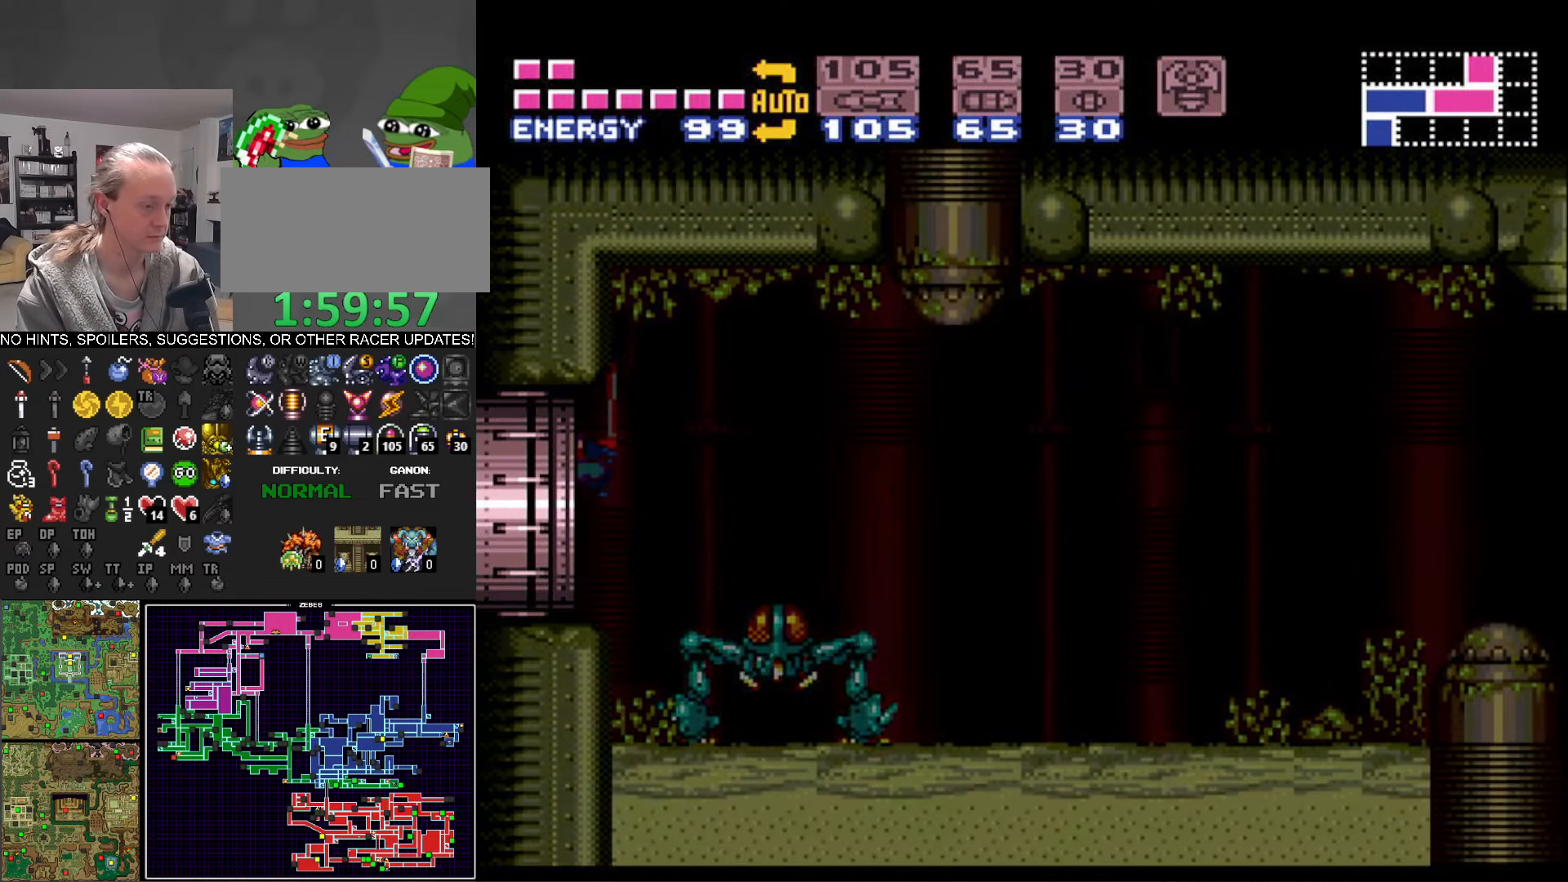
{"buttons": ["B", "DPAD_LEFT"], "events": []}
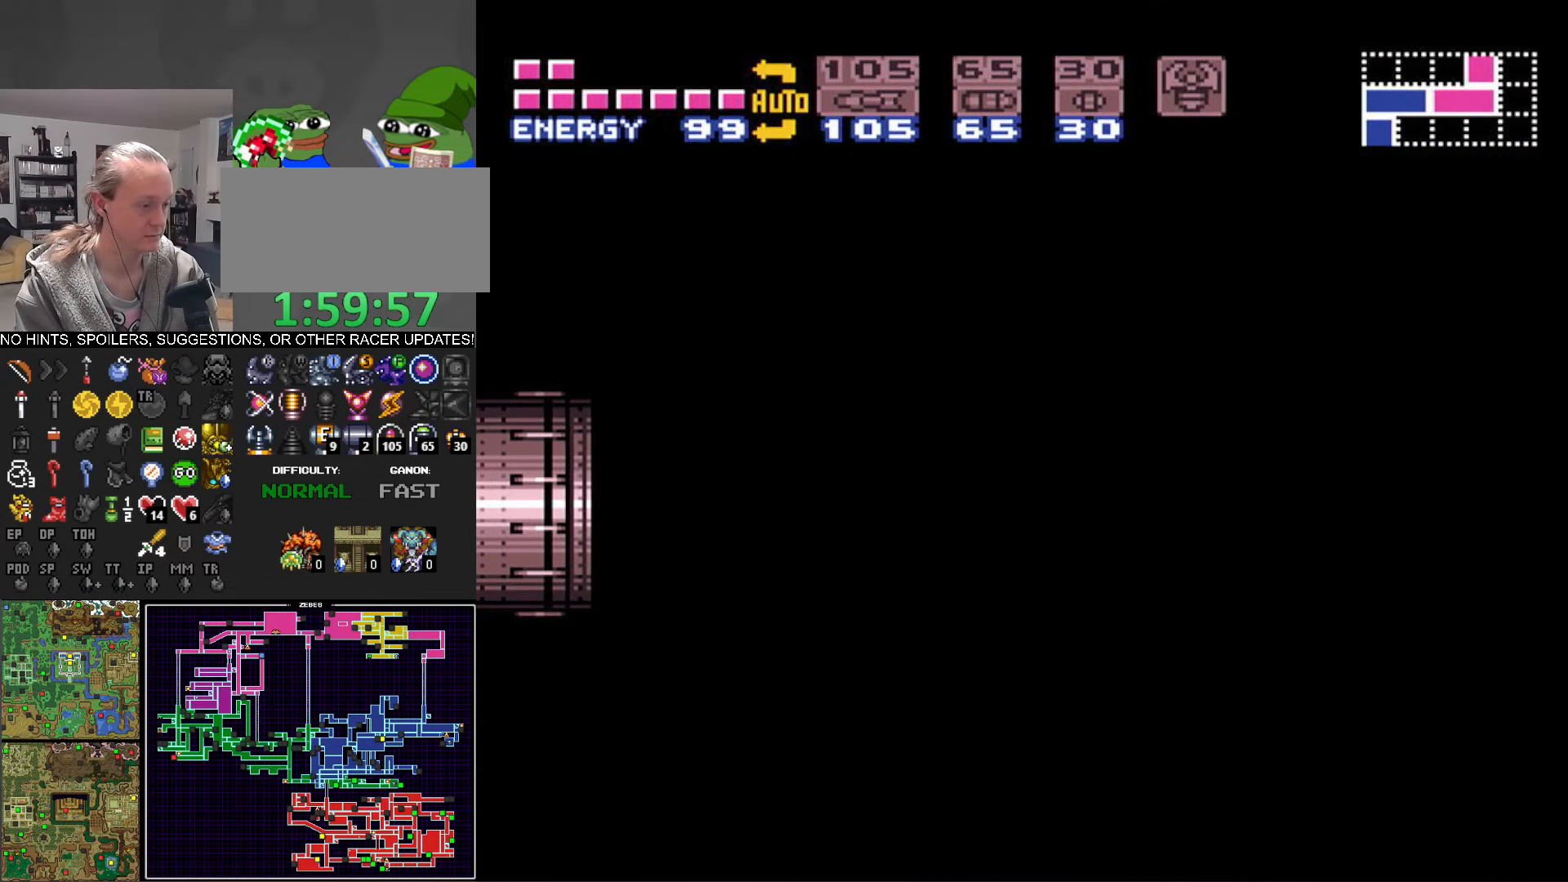
{"buttons": ["B", "DPAD_LEFT"], "events": []}
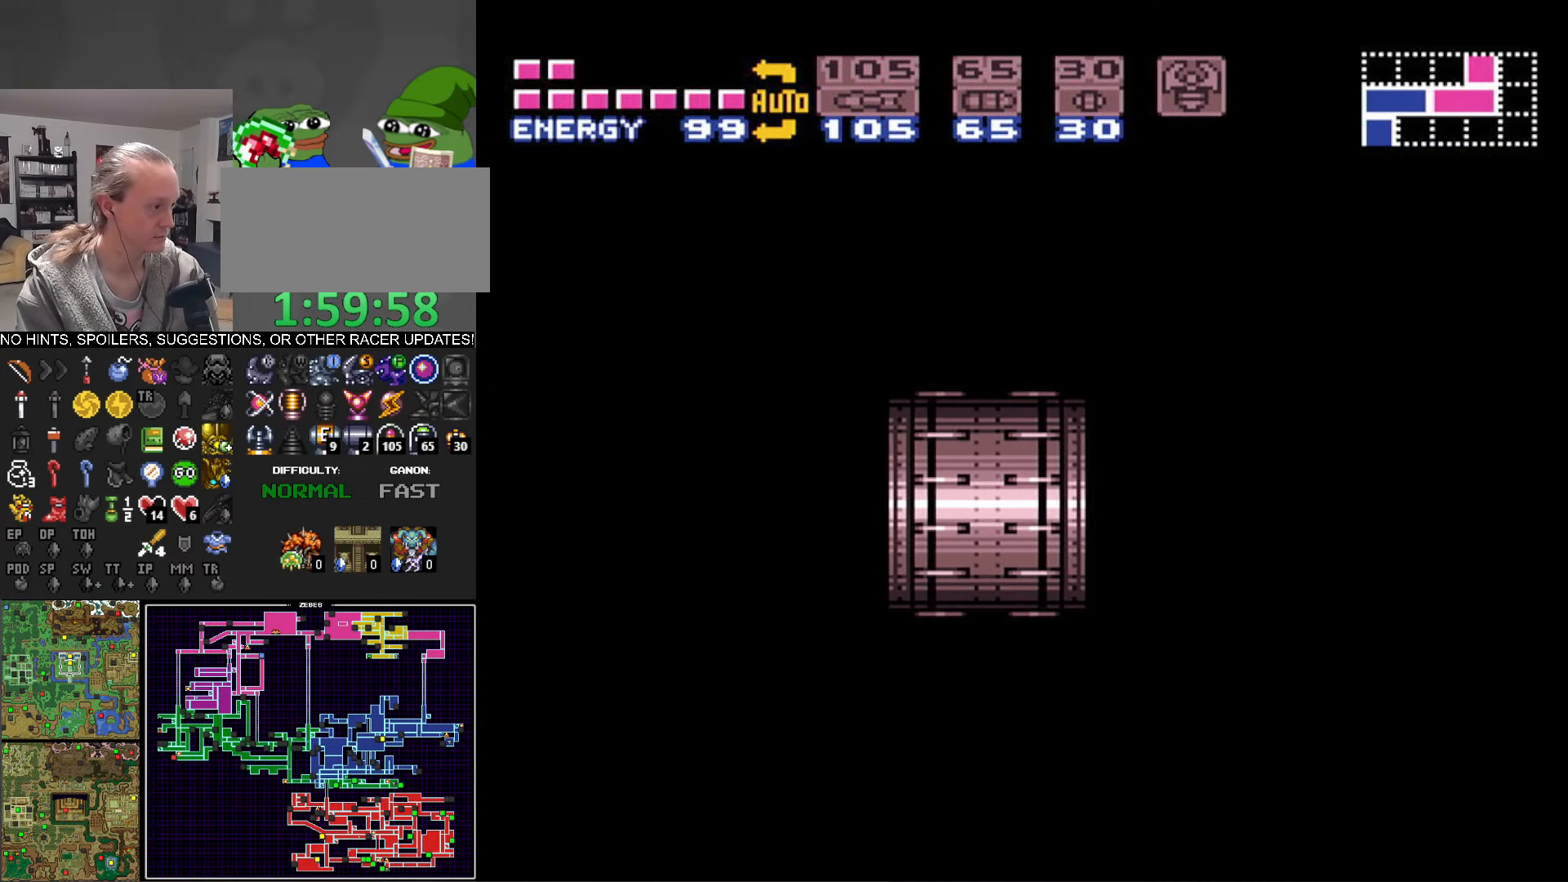
{"buttons": ["B", "DPAD_LEFT"], "events": []}
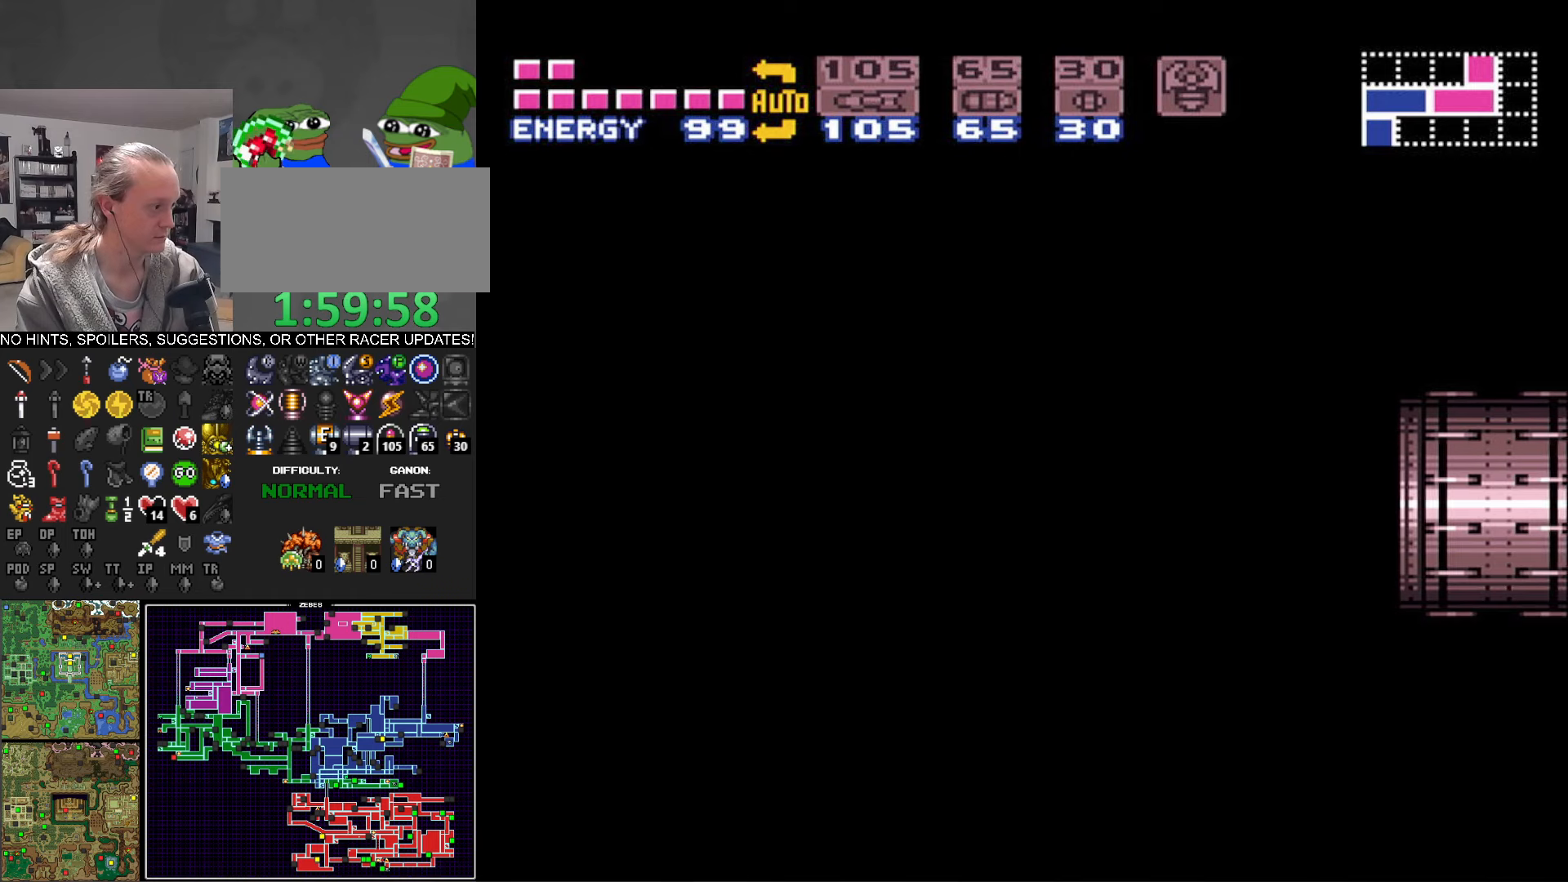
{"buttons": ["B", "DPAD_LEFT"], "events": []}
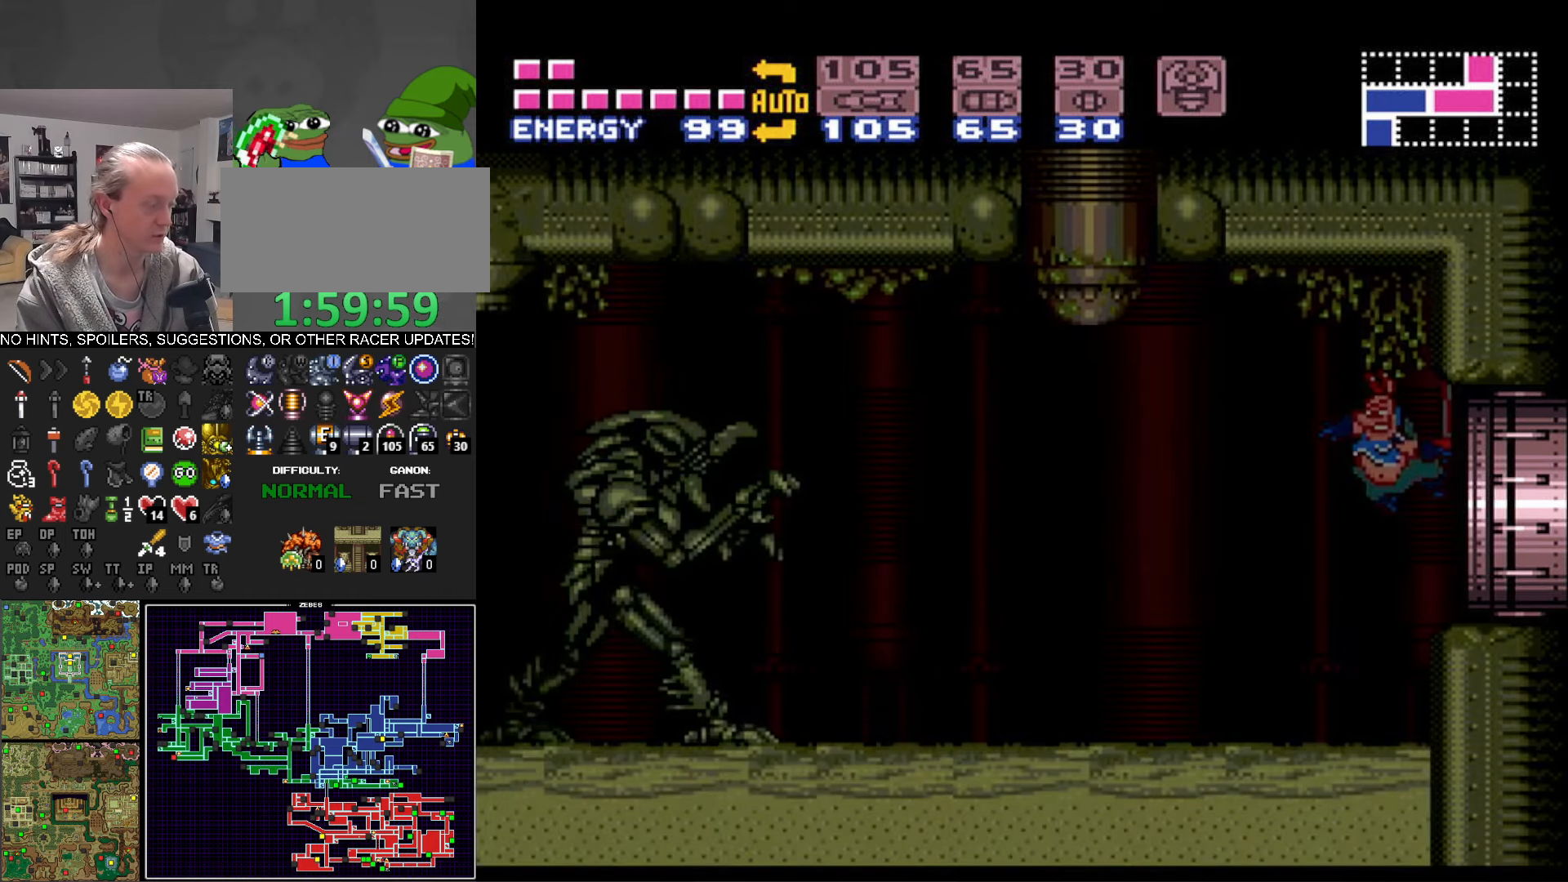
{"buttons": ["B", "DPAD_LEFT"], "events": []}
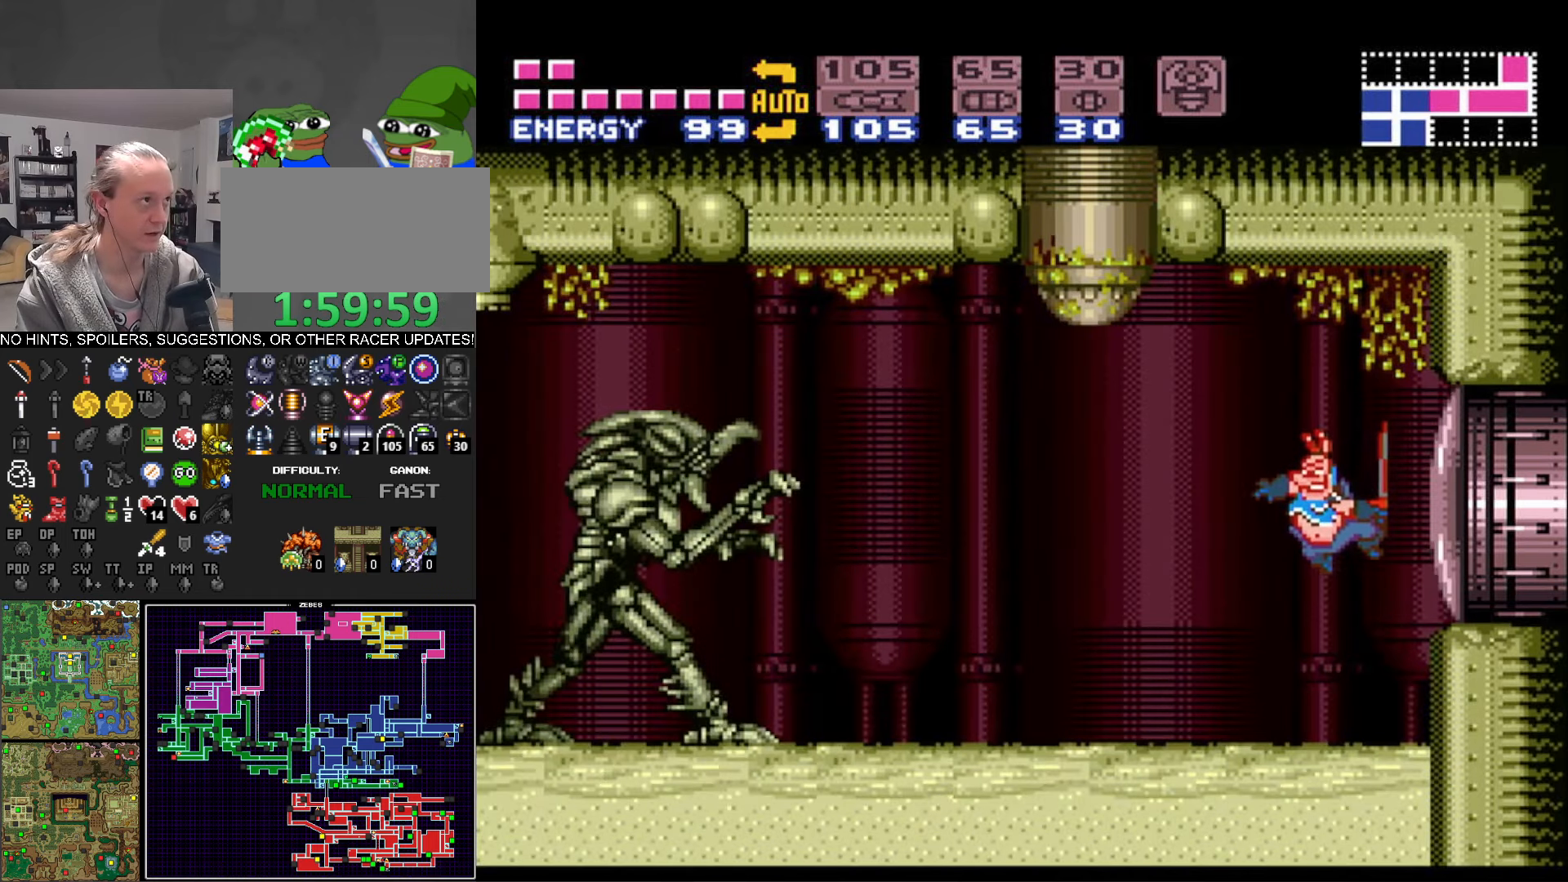
{"buttons": ["B", "X", "DPAD_LEFT"], "events": [[134, "X", "down"], [234, "X", "up"], [317, "X", "down"], [400, "X", "up"], [467, "X", "down"]]}
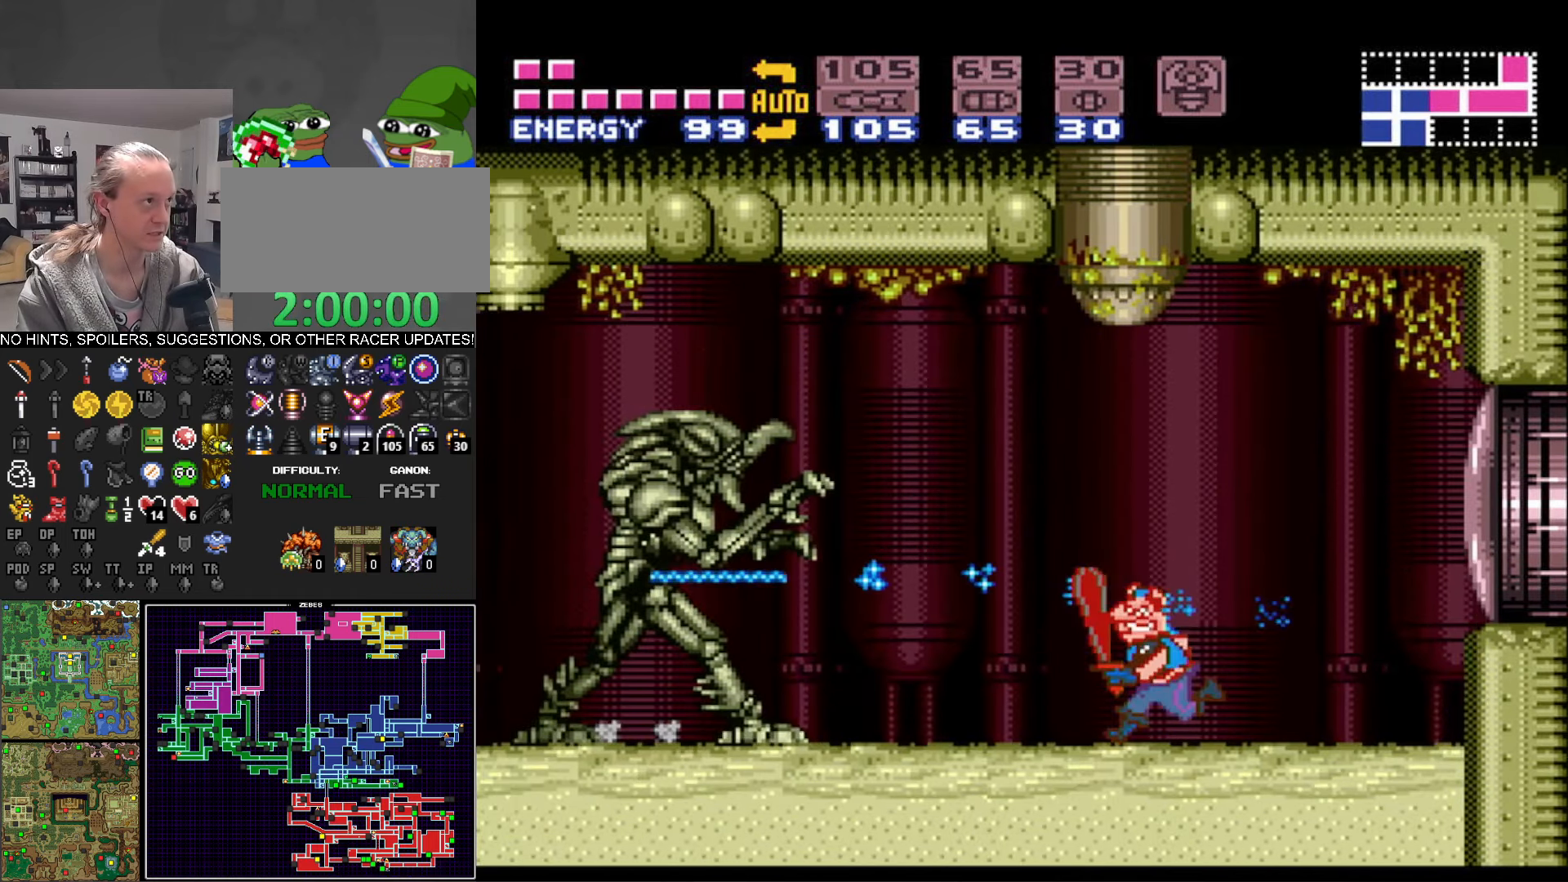
{"buttons": ["B", "DPAD_LEFT"], "events": [[84, "X", "up"], [150, "X", "down"], [250, "X", "up"], [334, "X", "down"], [417, "X", "up"]]}
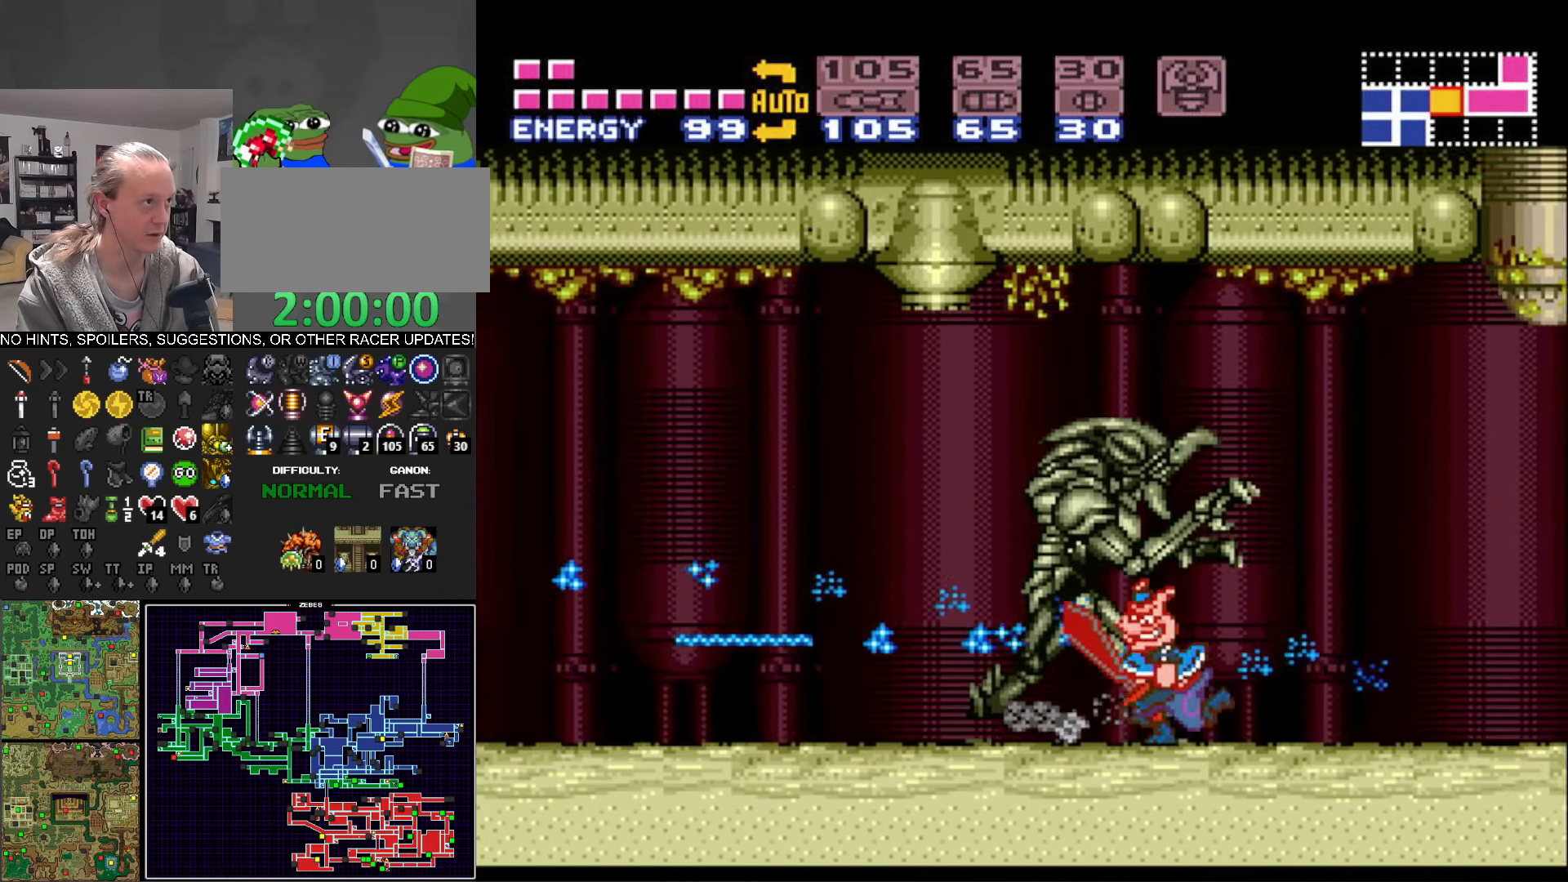
{"buttons": ["B", "DPAD_LEFT"], "events": [[17, "X", "down"], [100, "X", "up"], [184, "X", "down"], [250, "X", "up"], [334, "X", "down"], [417, "X", "up"]]}
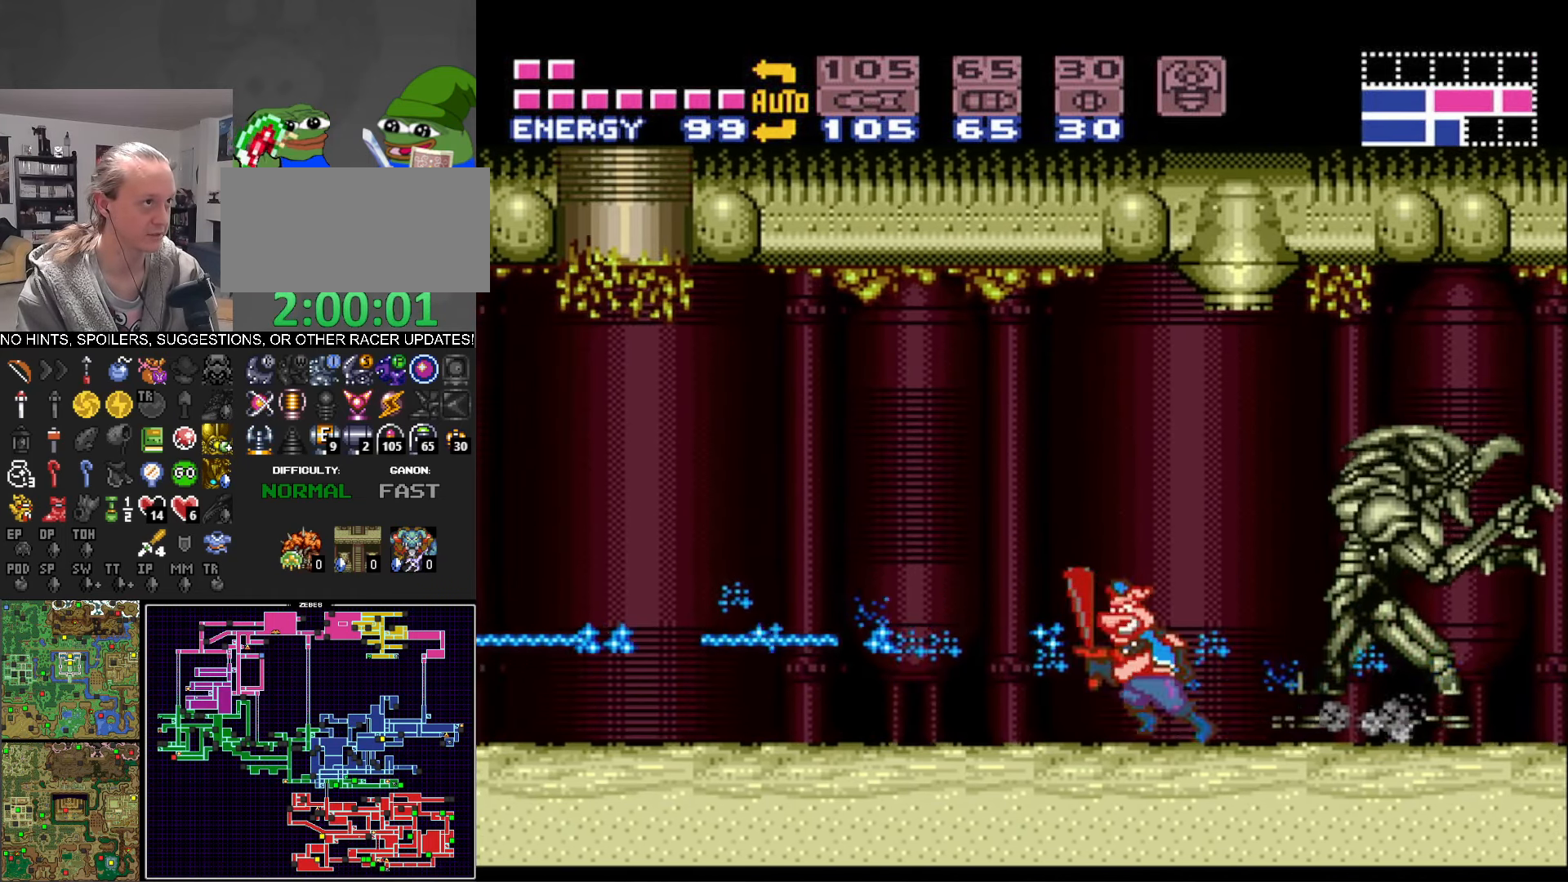
{"buttons": ["B", "DPAD_LEFT"], "events": []}
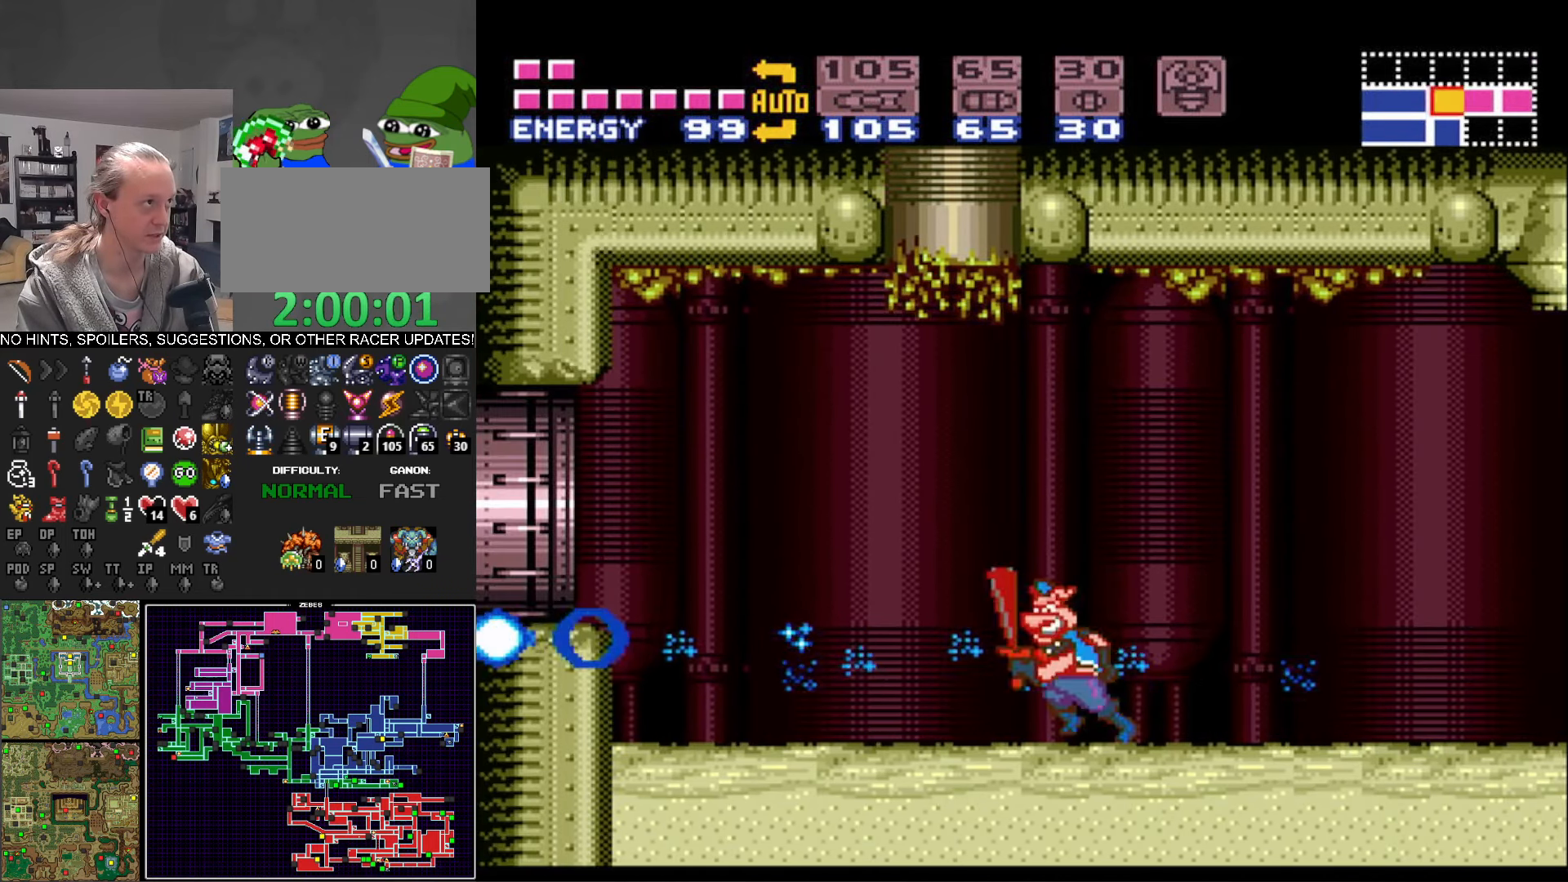
{"buttons": ["B", "DPAD_LEFT"], "events": [[184, "A", "down"], [417, "A", "up"]]}
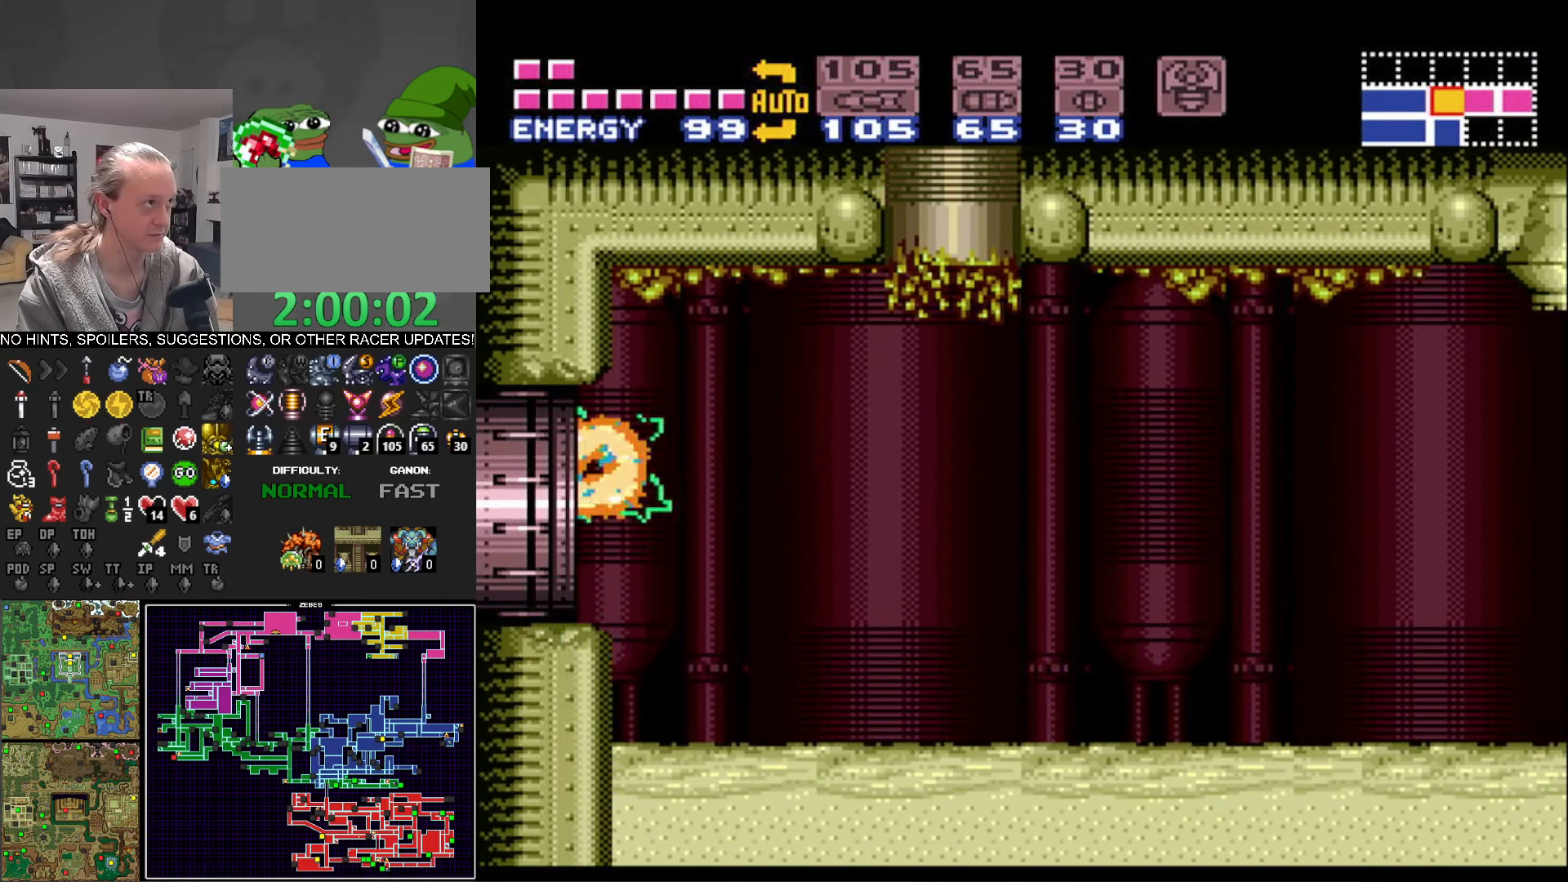
{"buttons": ["B", "DPAD_LEFT"], "events": []}
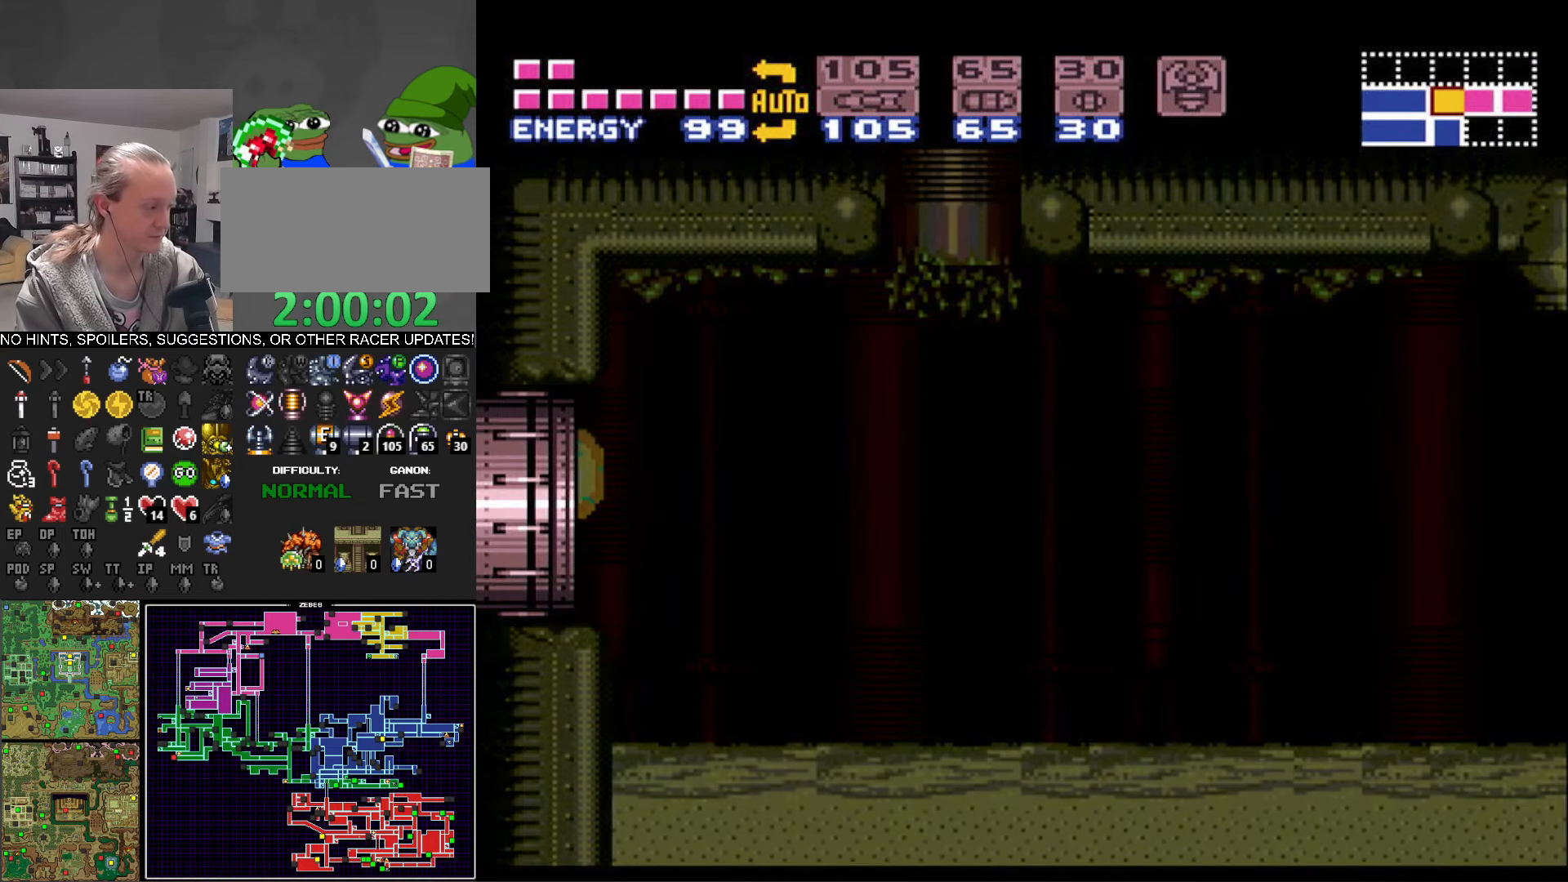
{"buttons": ["B", "DPAD_LEFT"], "events": []}
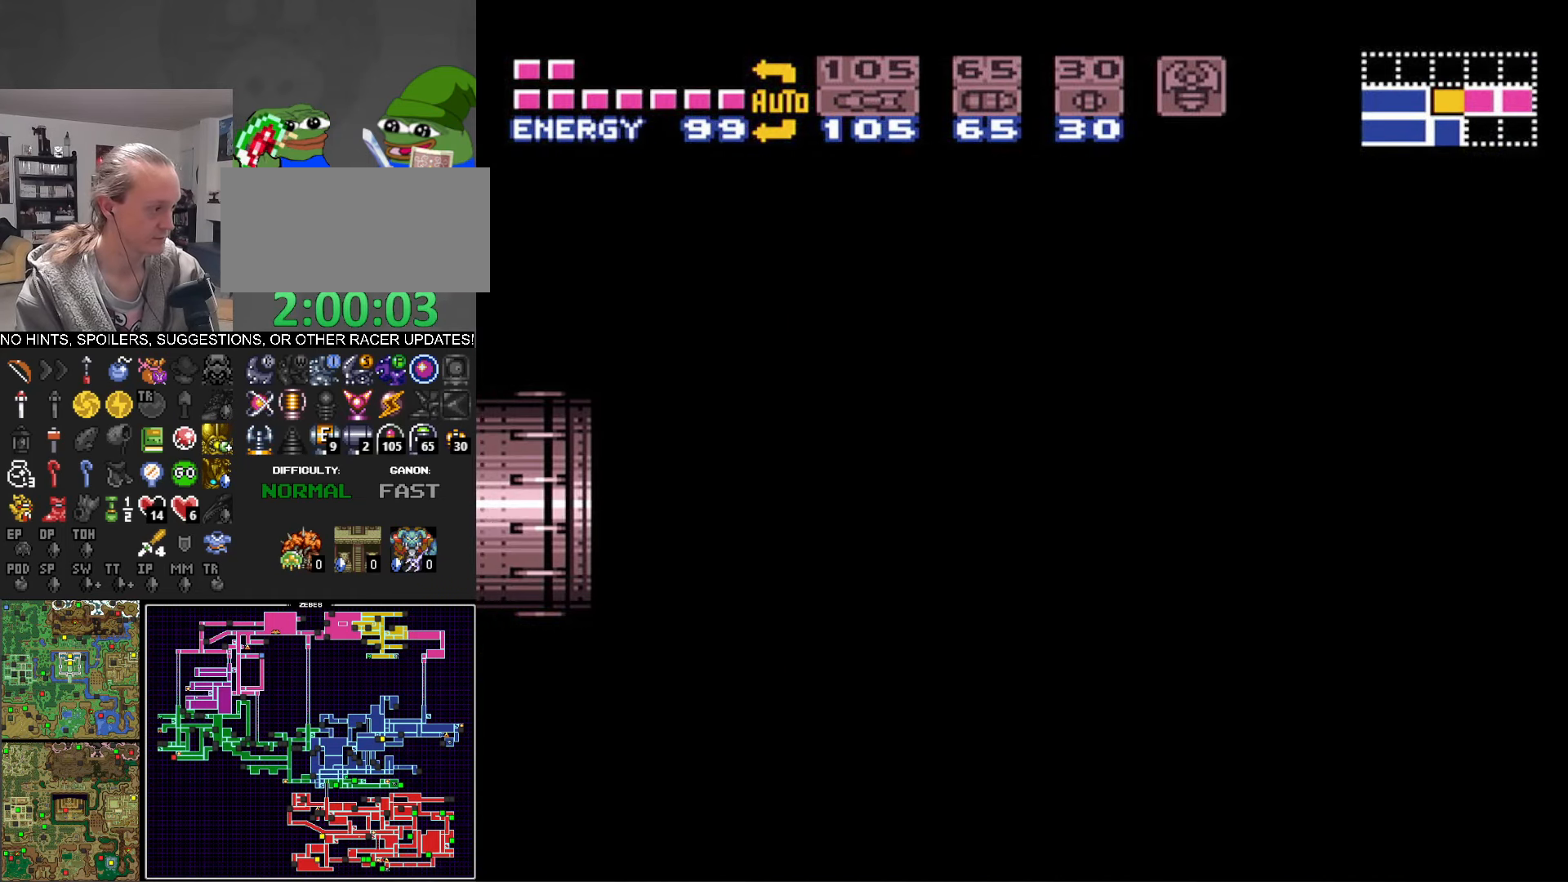
{"buttons": ["B", "DPAD_LEFT"], "events": []}
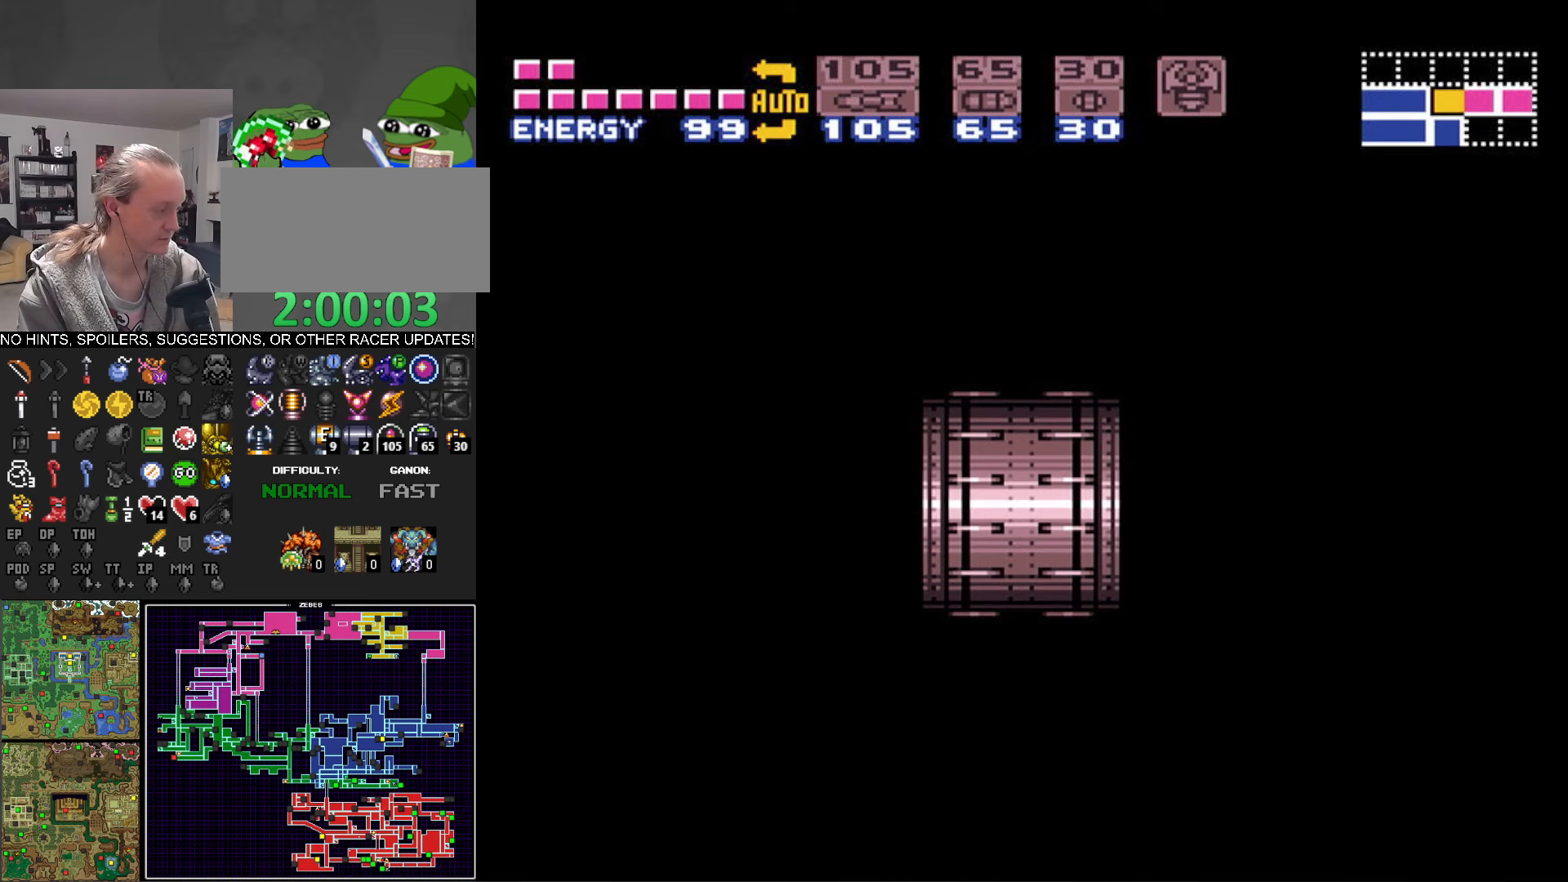
{"buttons": ["B", "DPAD_LEFT"], "events": []}
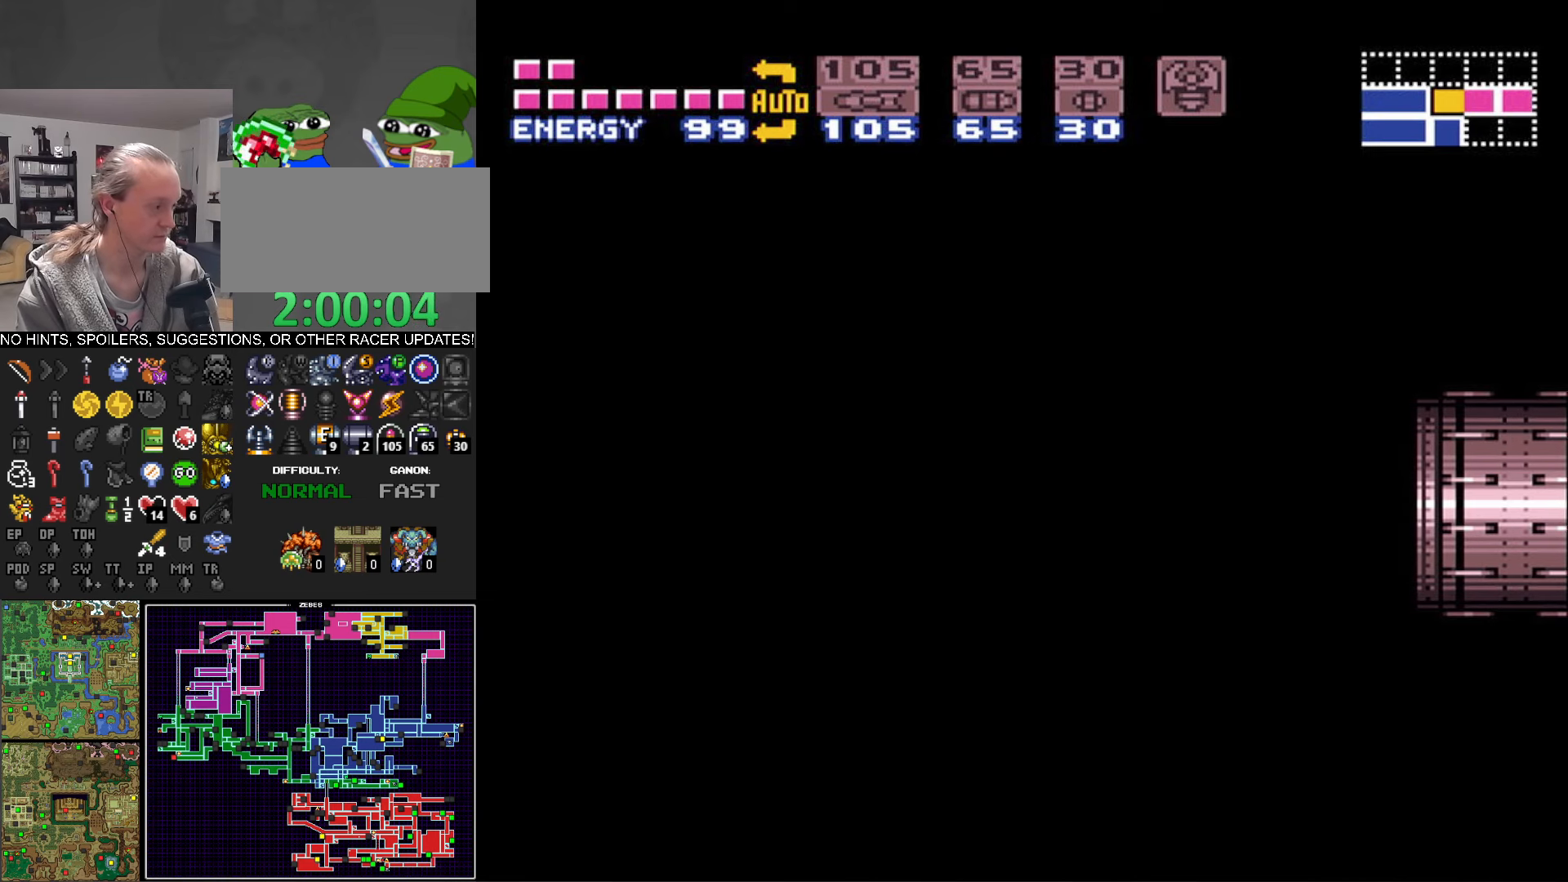
{"buttons": ["B", "DPAD_LEFT"], "events": []}
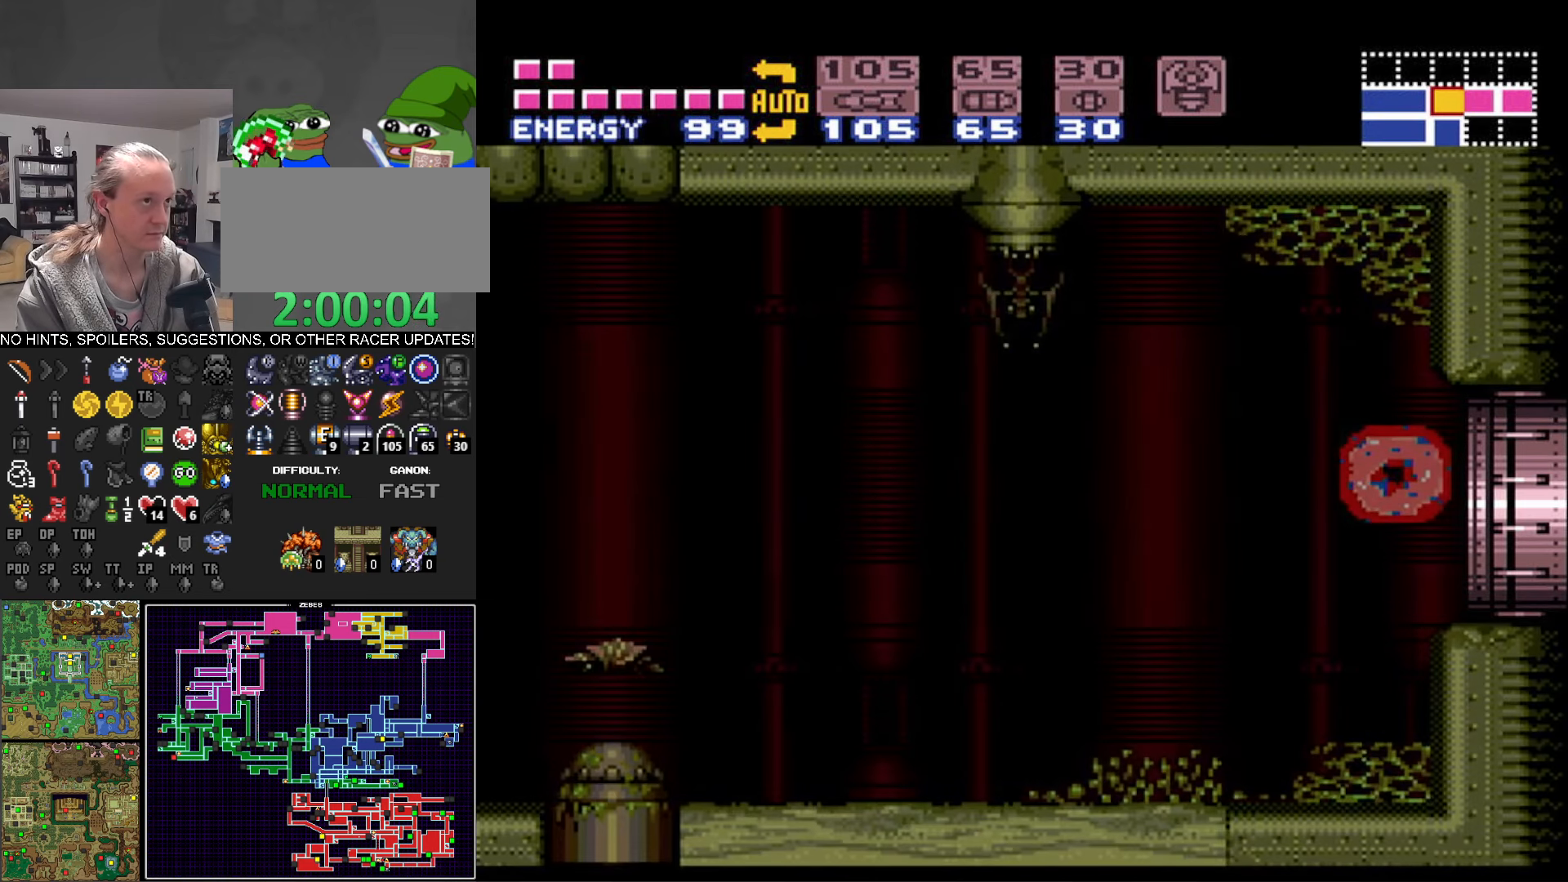
{"buttons": ["B", "DPAD_LEFT"], "events": []}
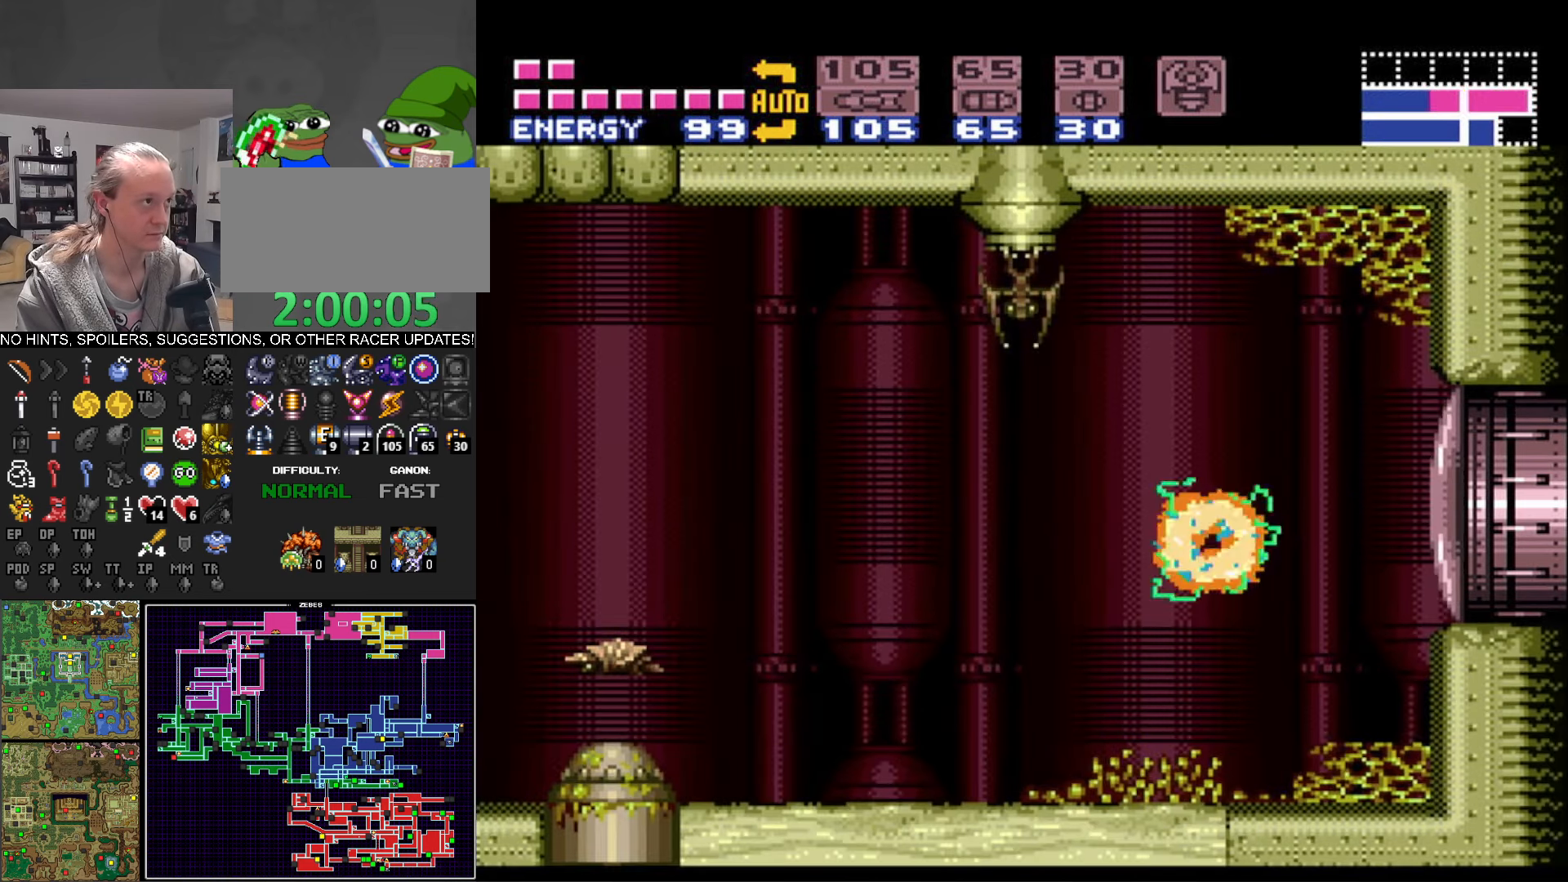
{"buttons": ["B", "DPAD_LEFT"], "events": [[200, "A", "down"], [366, "A", "up"]]}
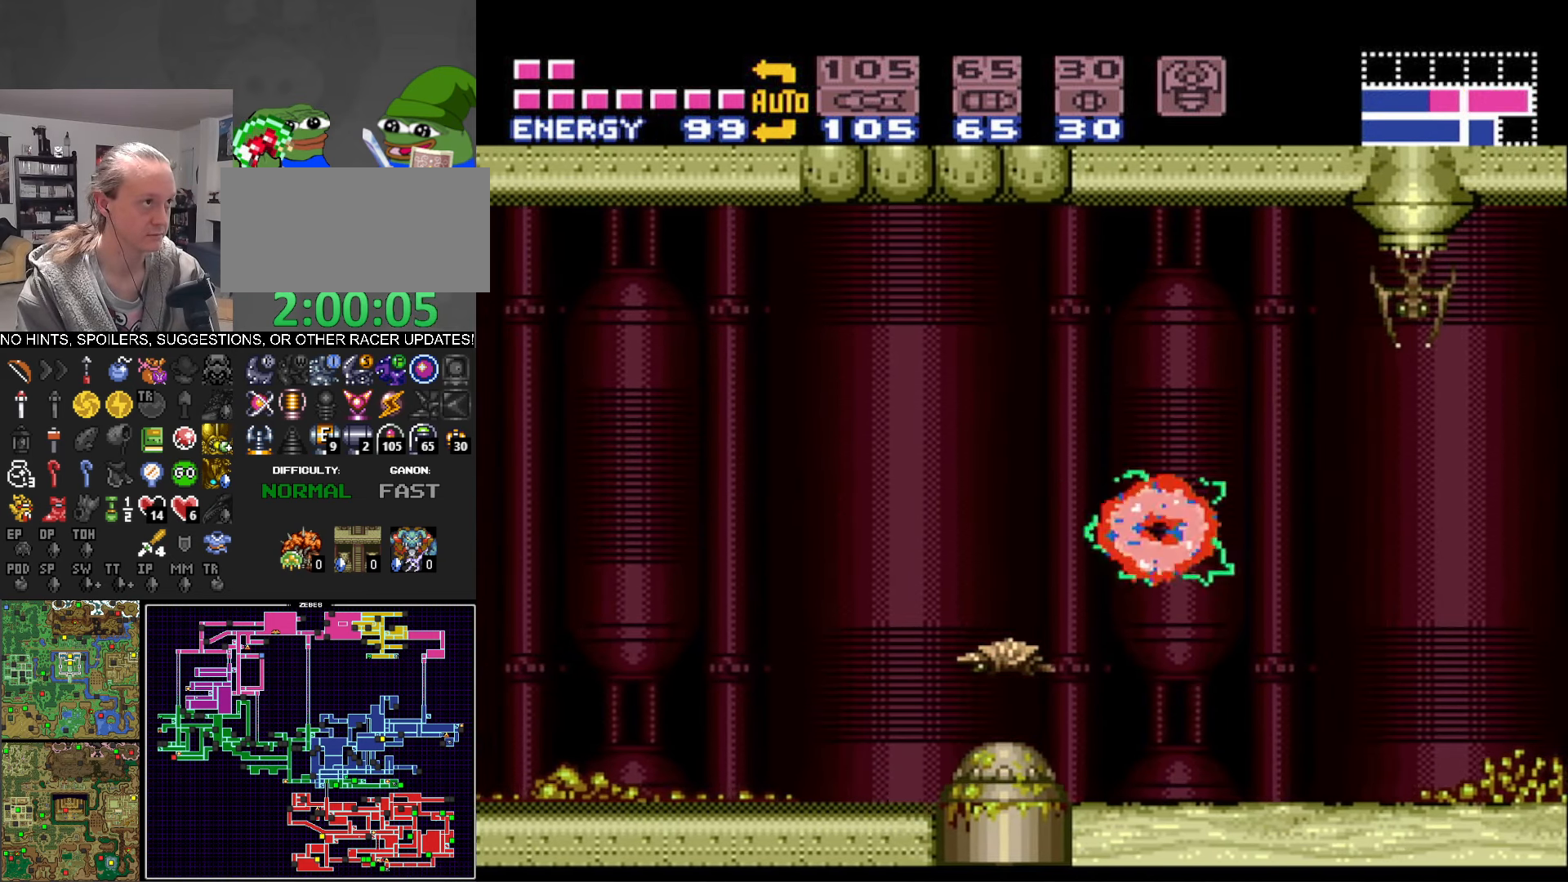
{"buttons": ["B", "DPAD_LEFT"], "events": [[216, "A", "down"], [466, "A", "up"]]}
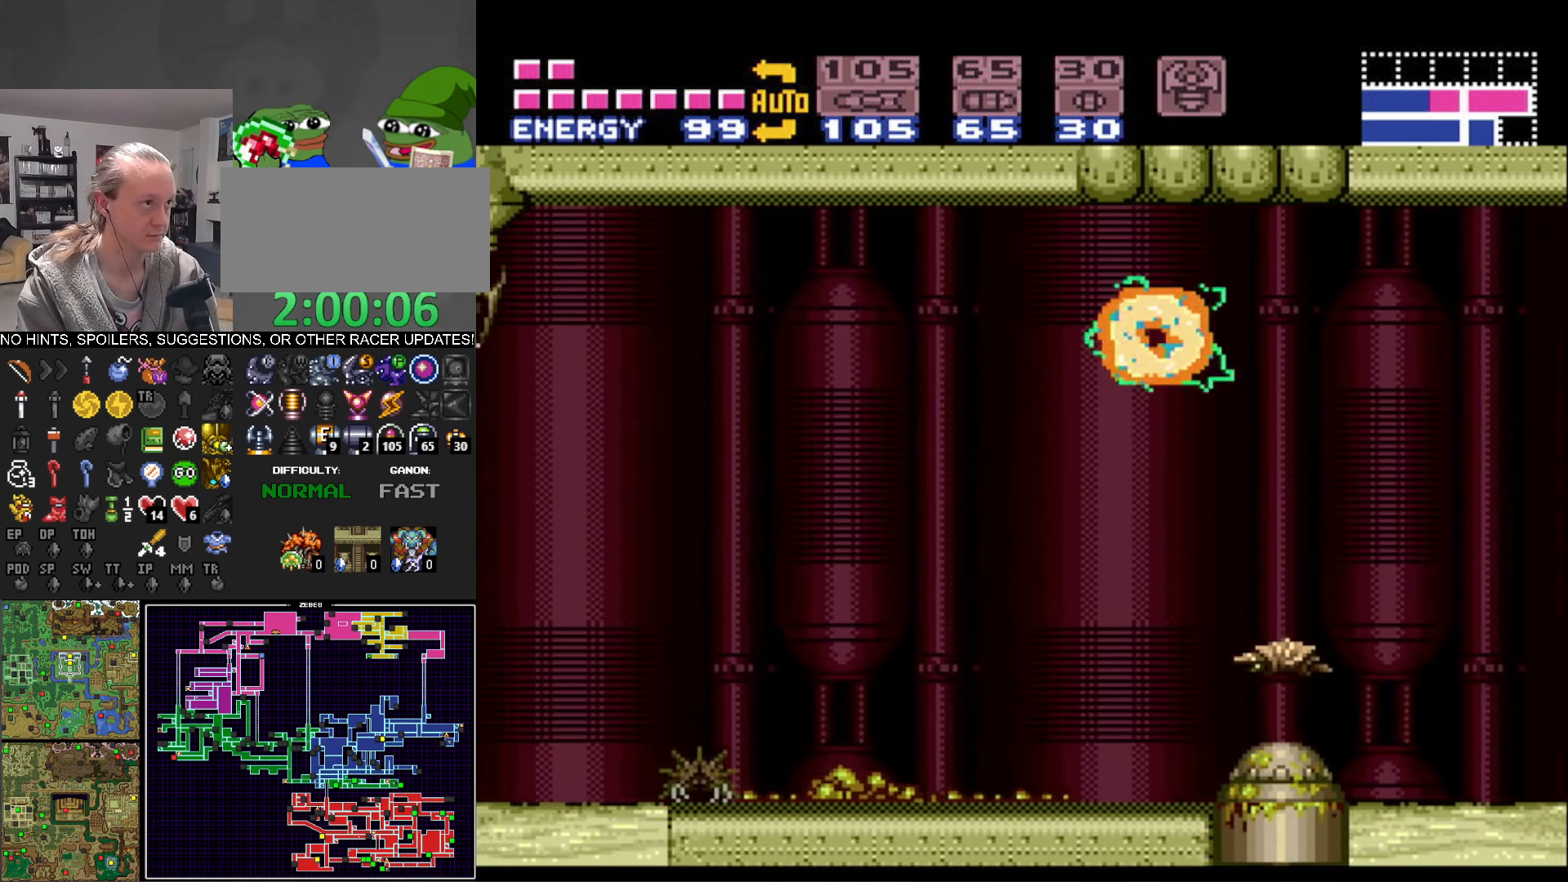
{"buttons": ["B", "DPAD_LEFT"], "events": []}
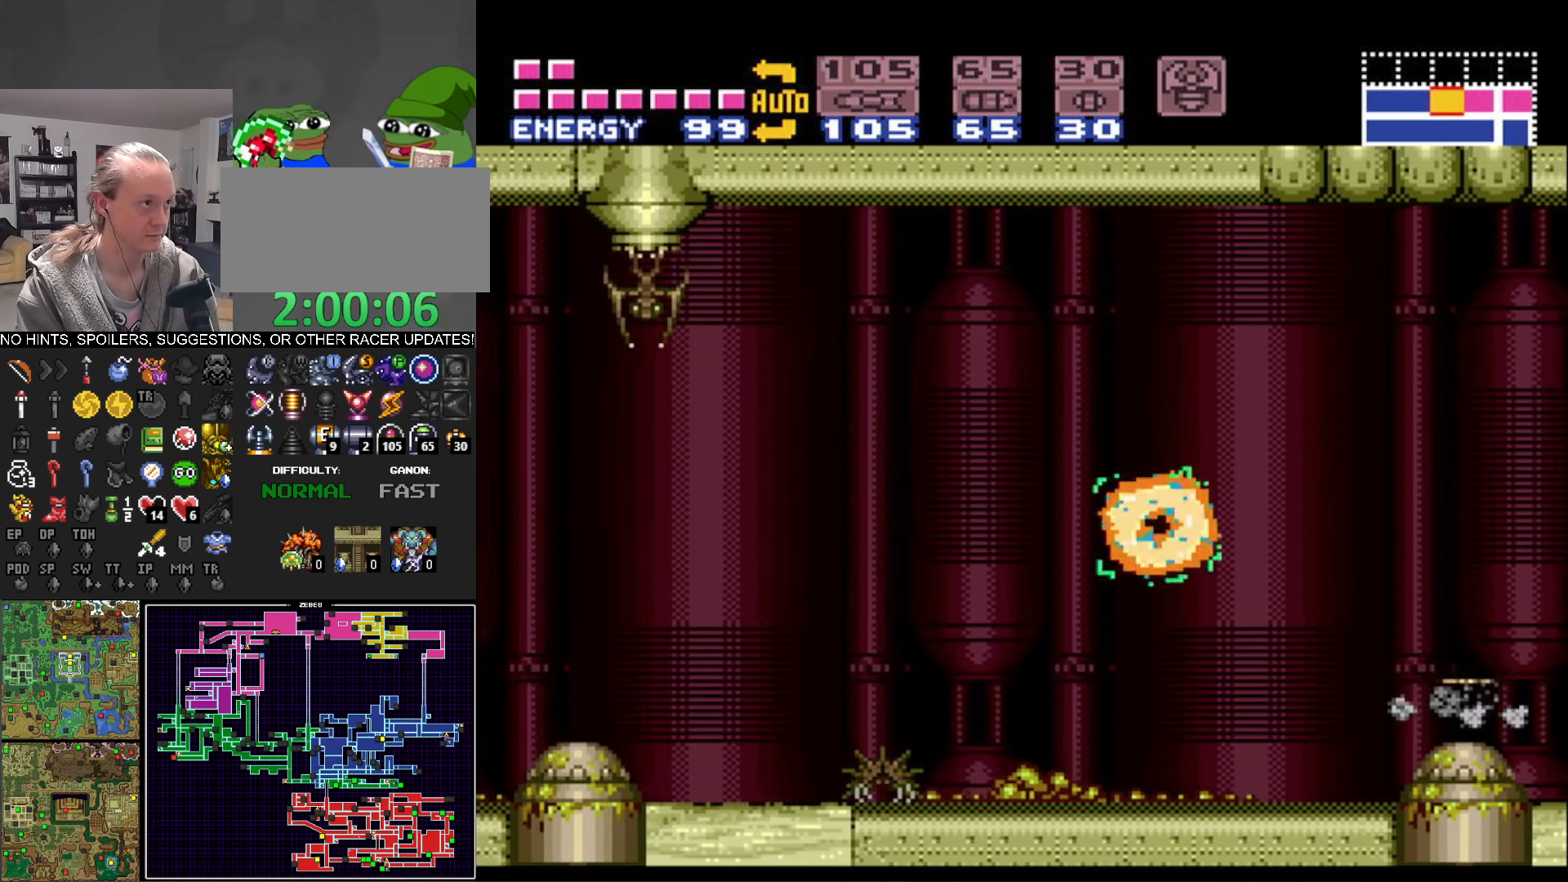
{"buttons": ["B", "DPAD_LEFT"], "events": []}
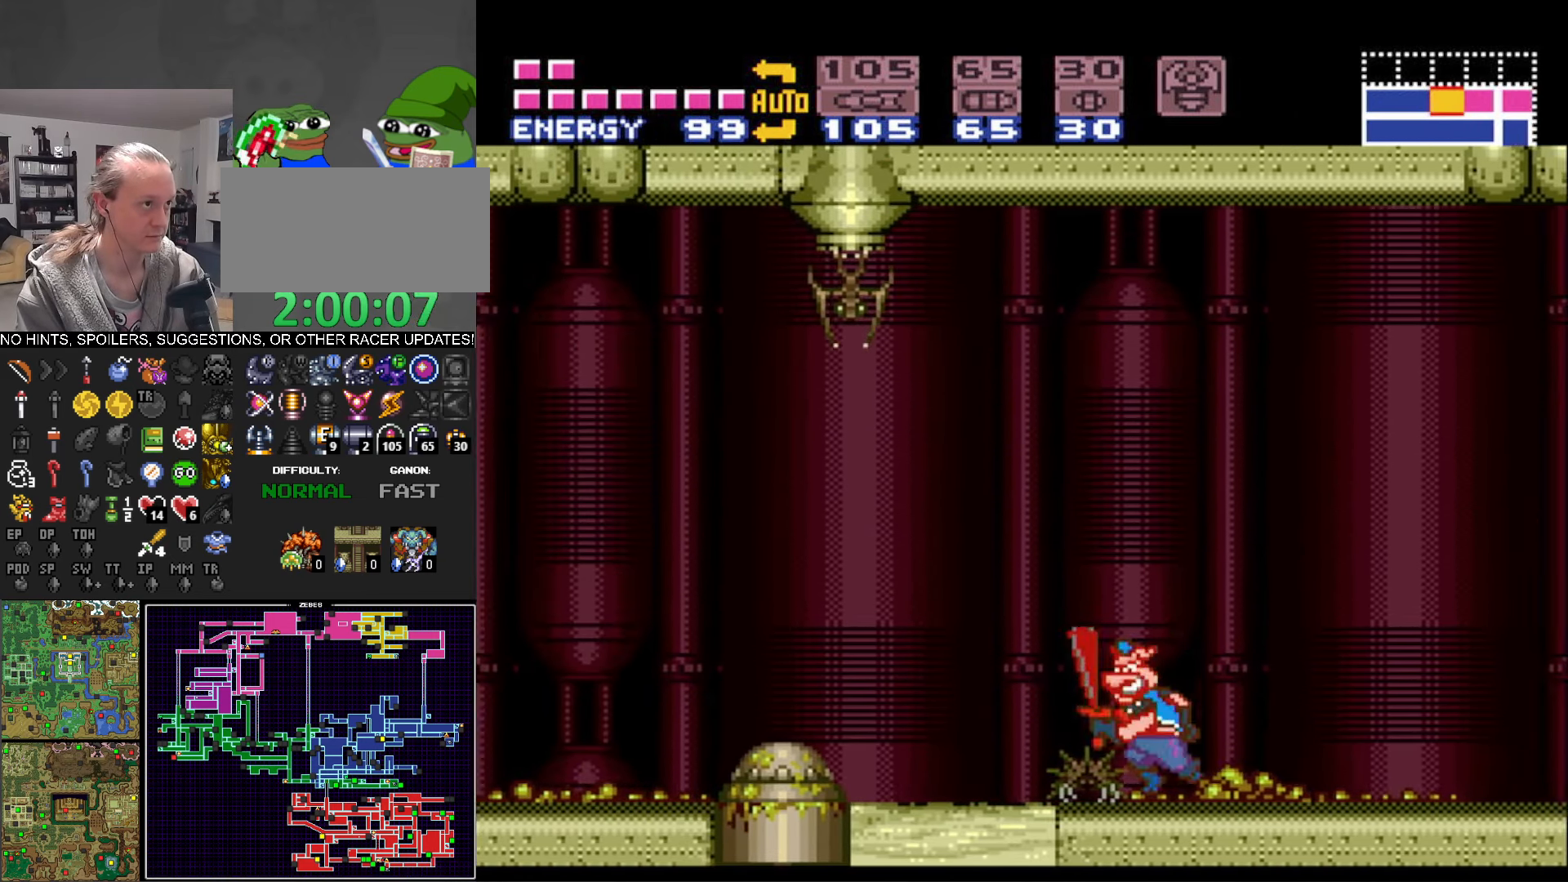
{"buttons": ["A", "B", "DPAD_LEFT"], "events": [[33, "A", "down"]]}